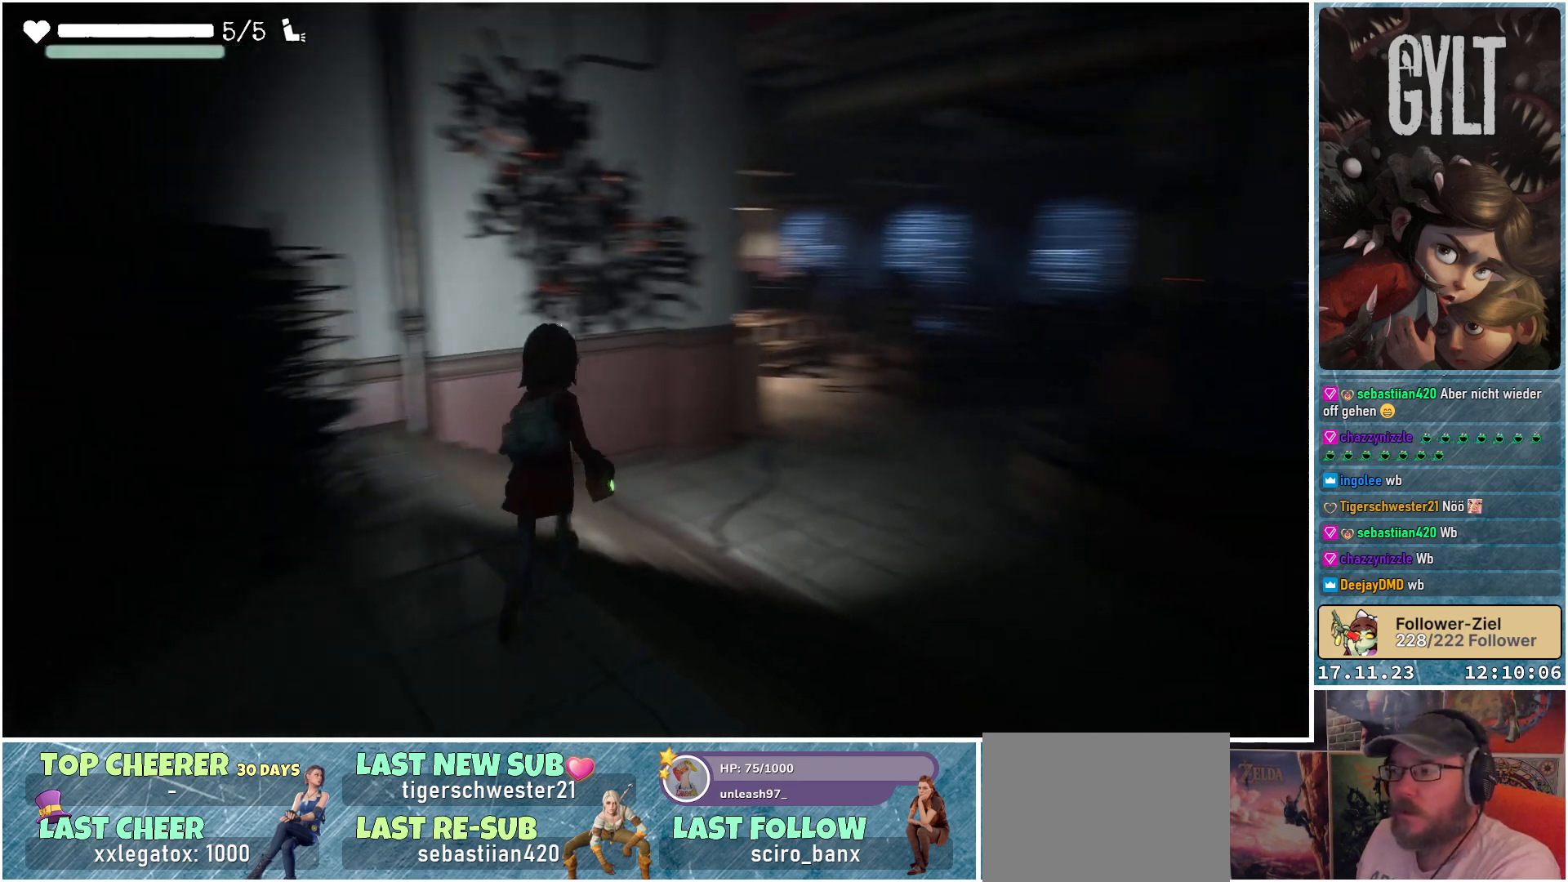
Gameplay with a controller (Xbox layout); each line is a JSON object with the inputs held at the frame after it. "events" lists button and stick changes between this image and that frame as [ms after this image, input, new state], when the widget could be followed in between.
{"buttons": [], "left_stick": "up-right", "right_stick": "center", "events": [[17, "right_stick", "center"], [117, "L3", "up"], [200, "left_stick", "up-right"], [283, "right_stick", "right"], [433, "right_stick", "center"]]}
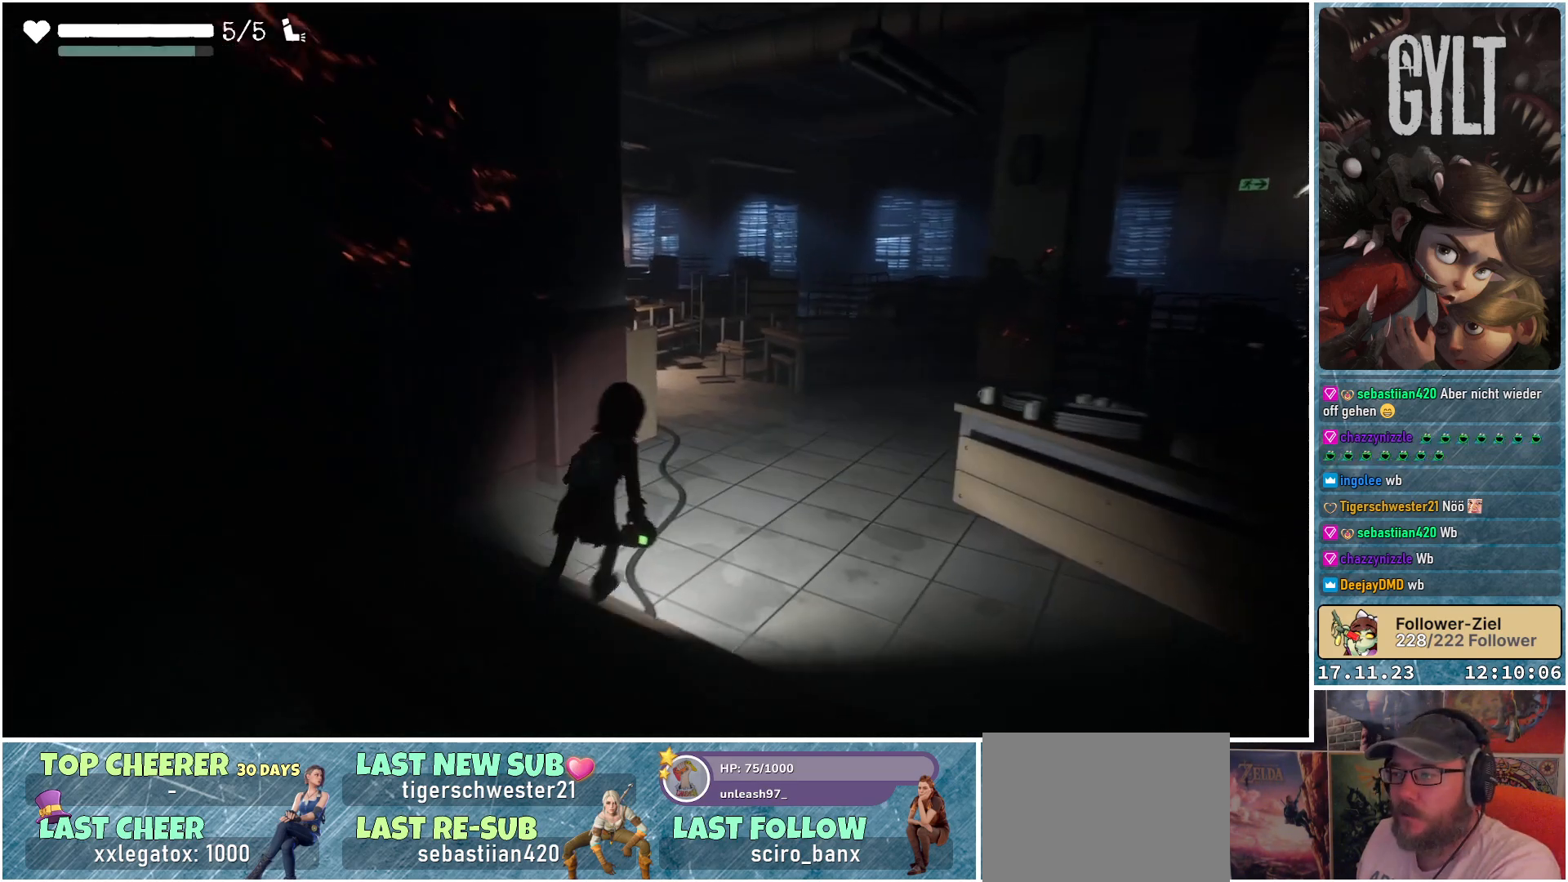
{"buttons": [], "left_stick": "up", "right_stick": "center", "events": [[333, "left_stick", "up"]]}
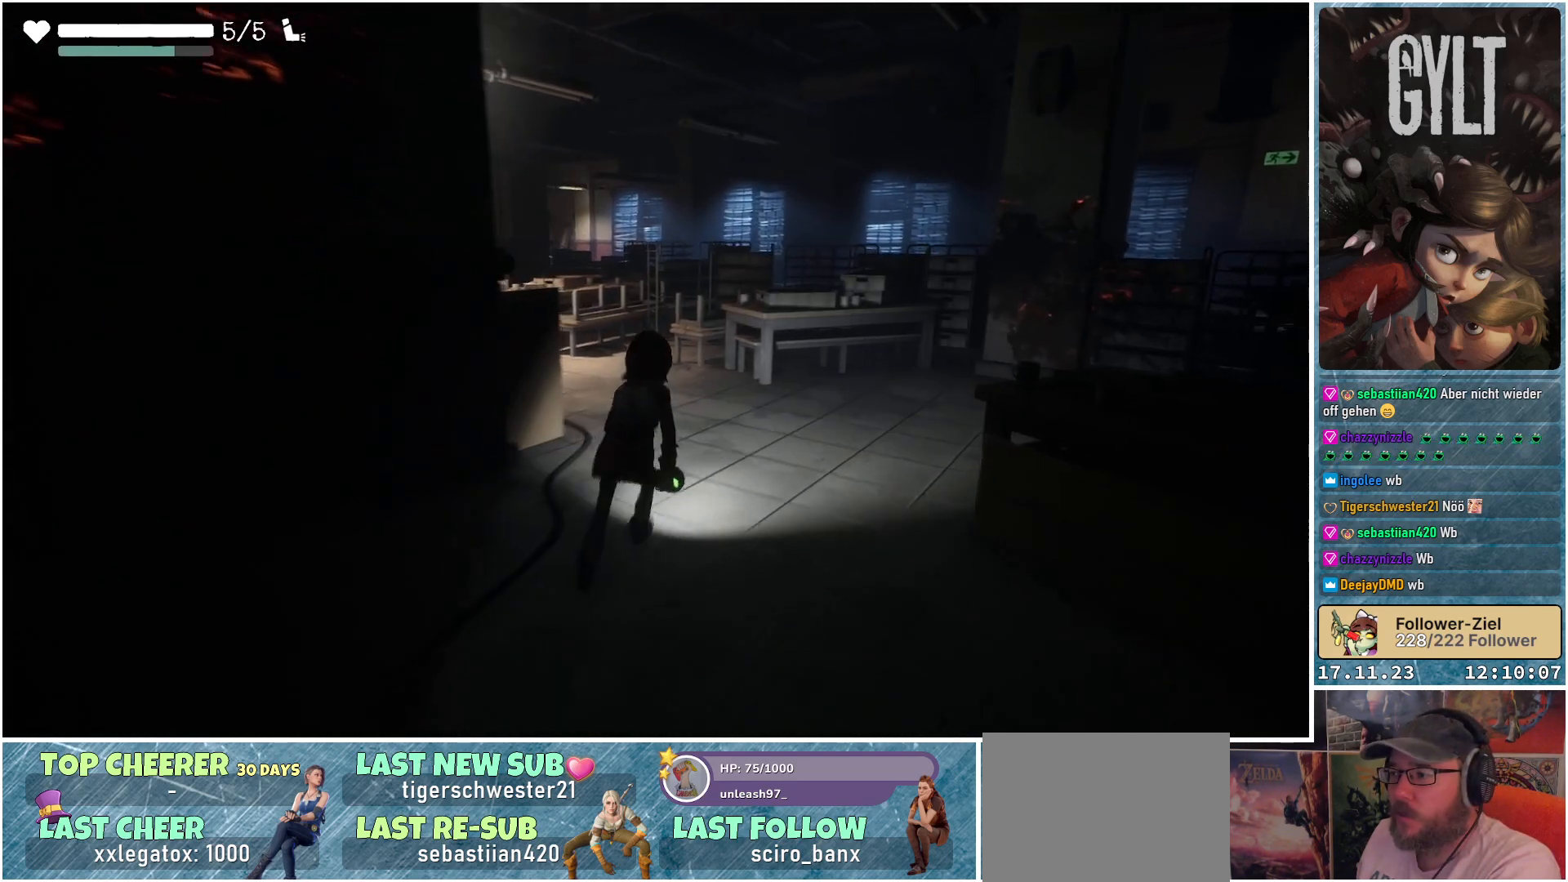
{"buttons": [], "left_stick": "up", "right_stick": "down-left", "events": [[50, "right_stick", "down-left"]]}
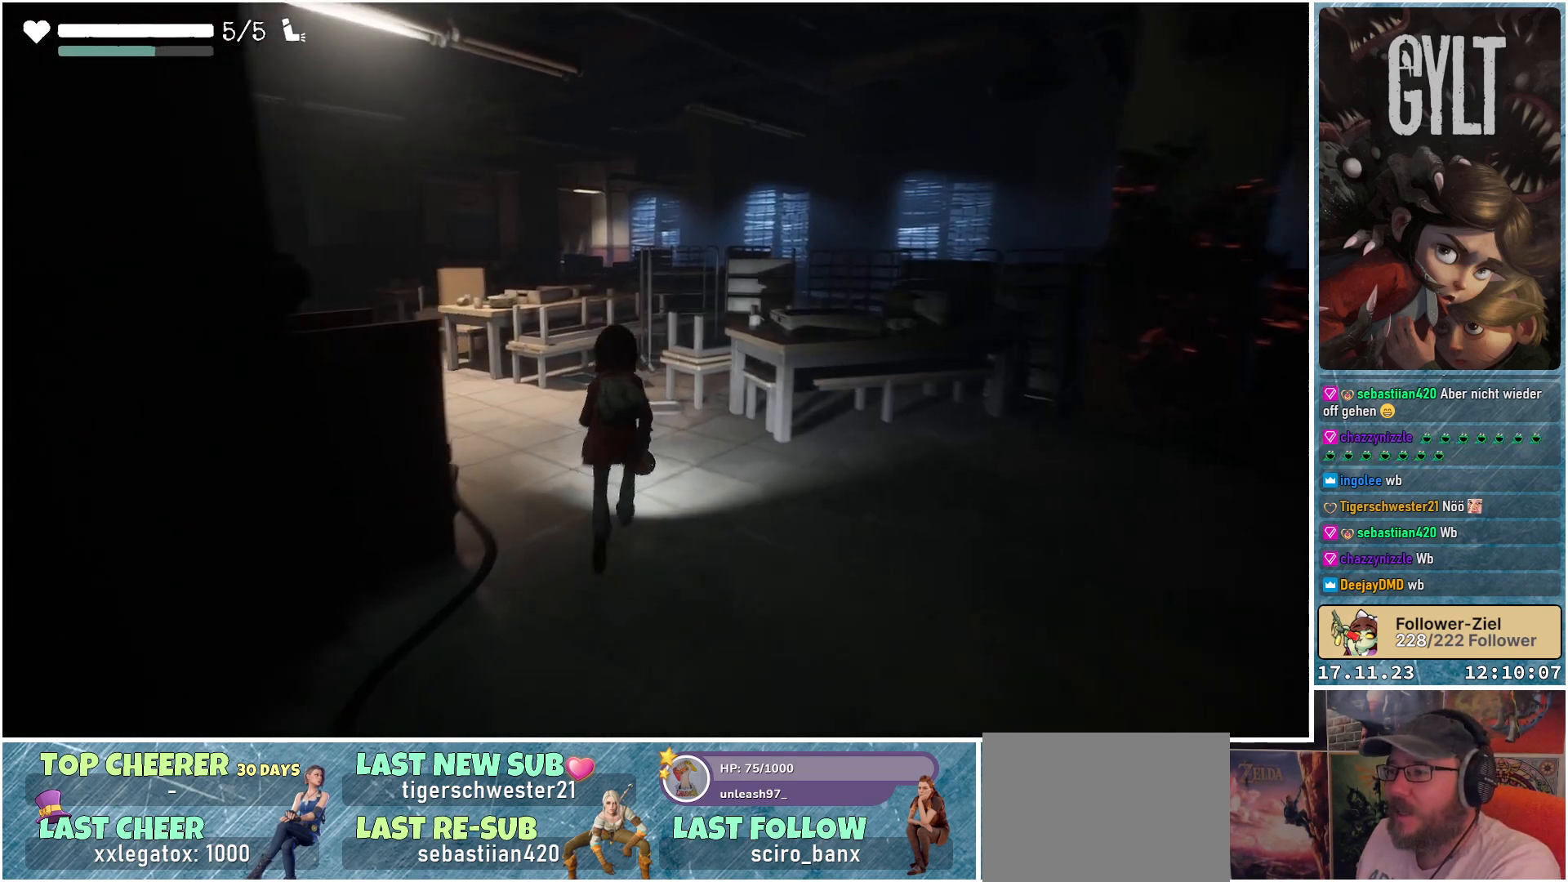
{"buttons": [], "left_stick": "up", "right_stick": "center", "events": [[50, "right_stick", "left"], [383, "right_stick", "center"]]}
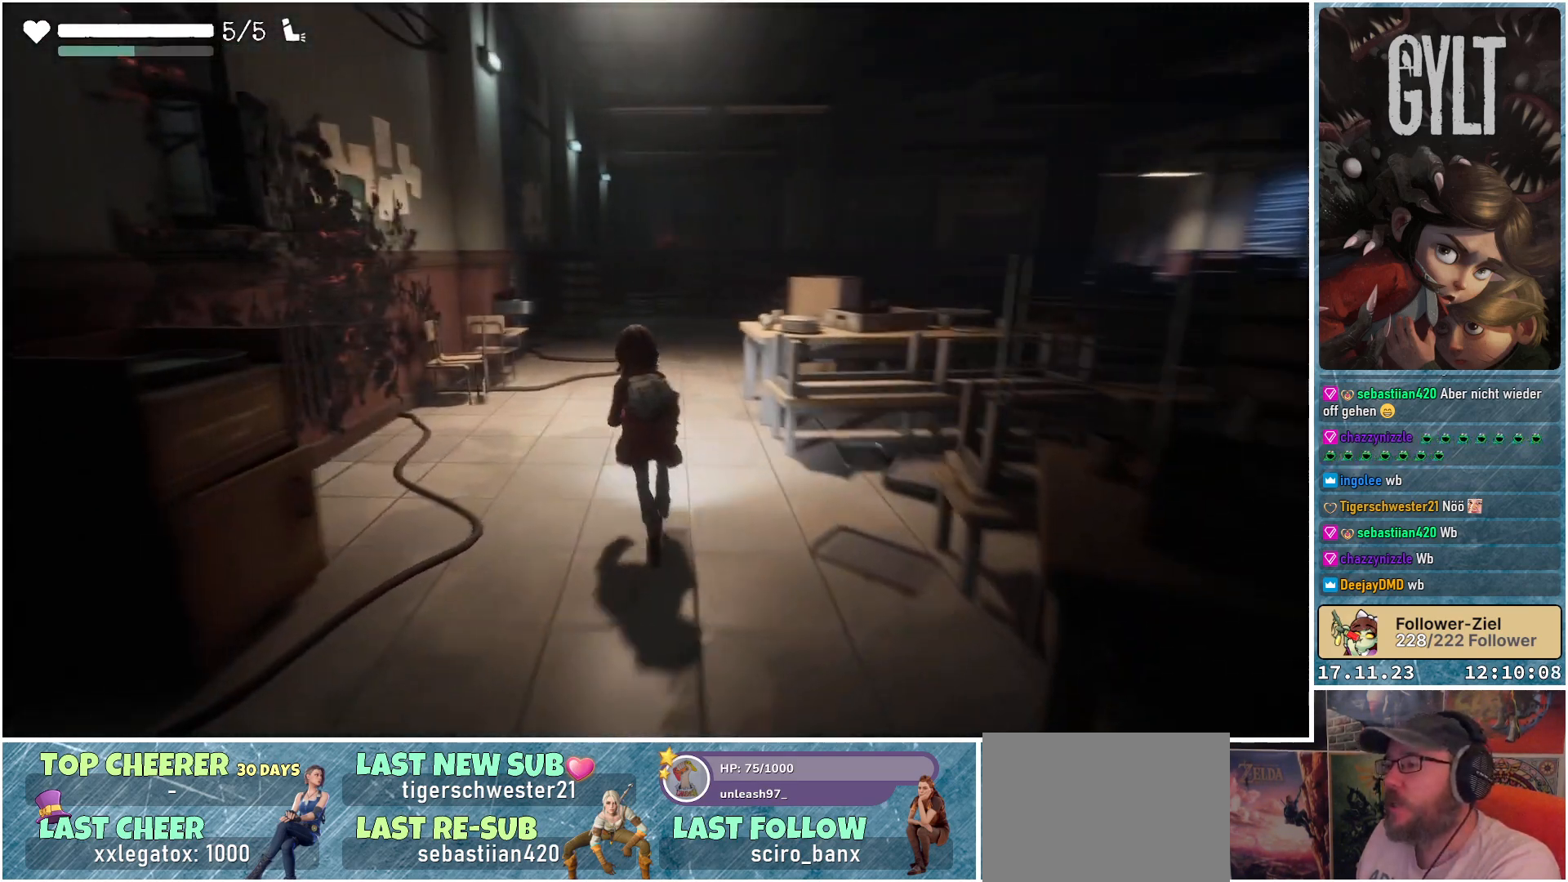
{"buttons": [], "left_stick": "up", "right_stick": "right", "events": [[367, "right_stick", "right"]]}
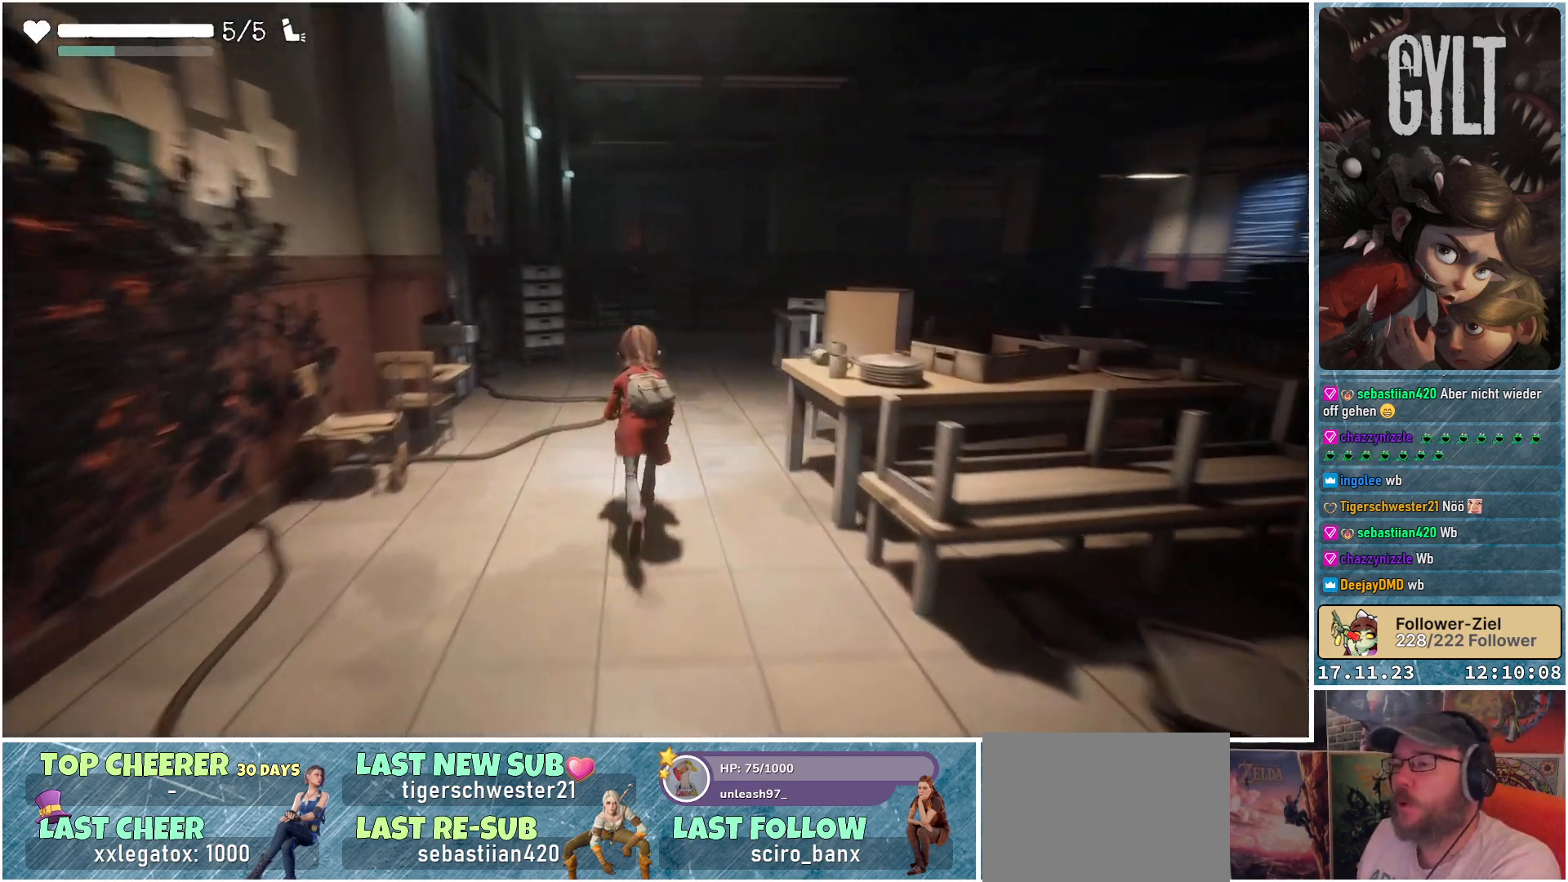
{"buttons": [], "left_stick": "up", "right_stick": "down-right", "events": [[283, "right_stick", "down-right"]]}
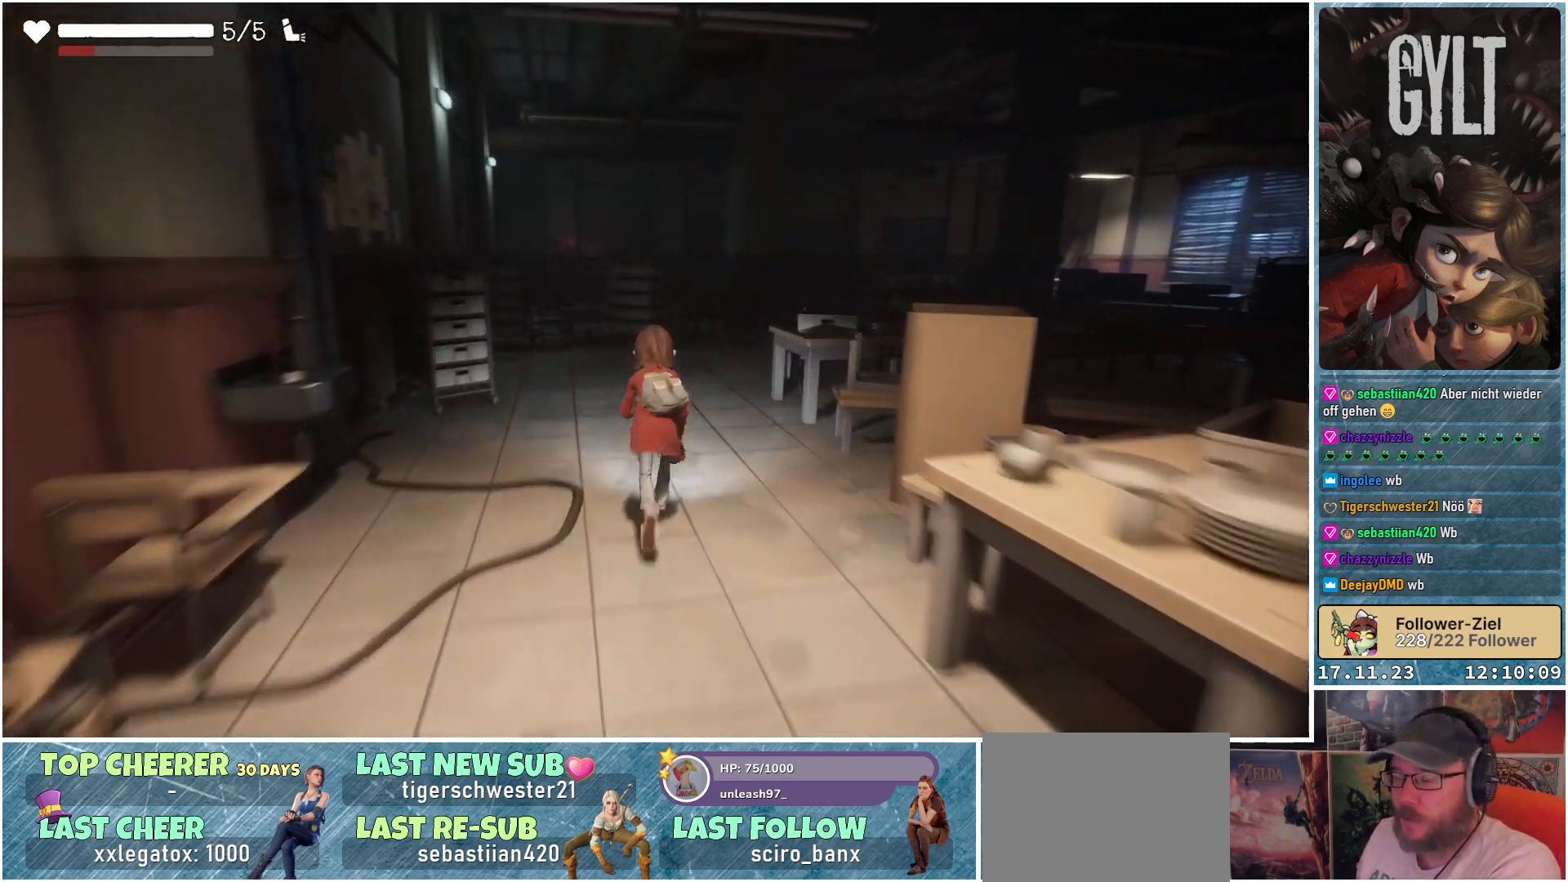
{"buttons": [], "left_stick": "up", "right_stick": "down-right", "events": []}
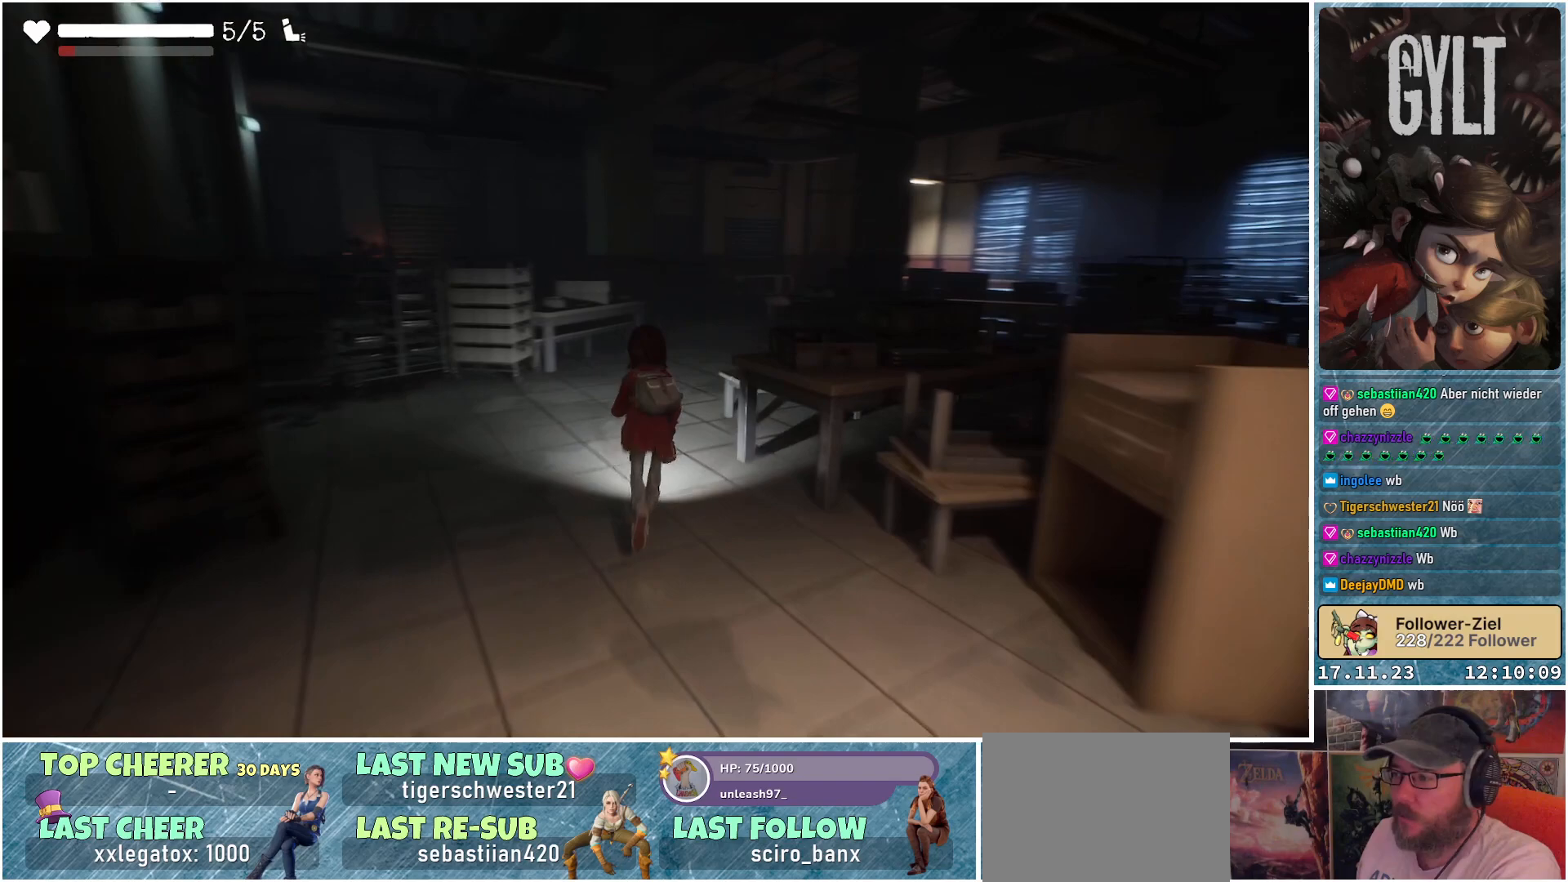
{"buttons": [], "left_stick": "up-left", "right_stick": "down-right", "events": [[433, "left_stick", "up-left"]]}
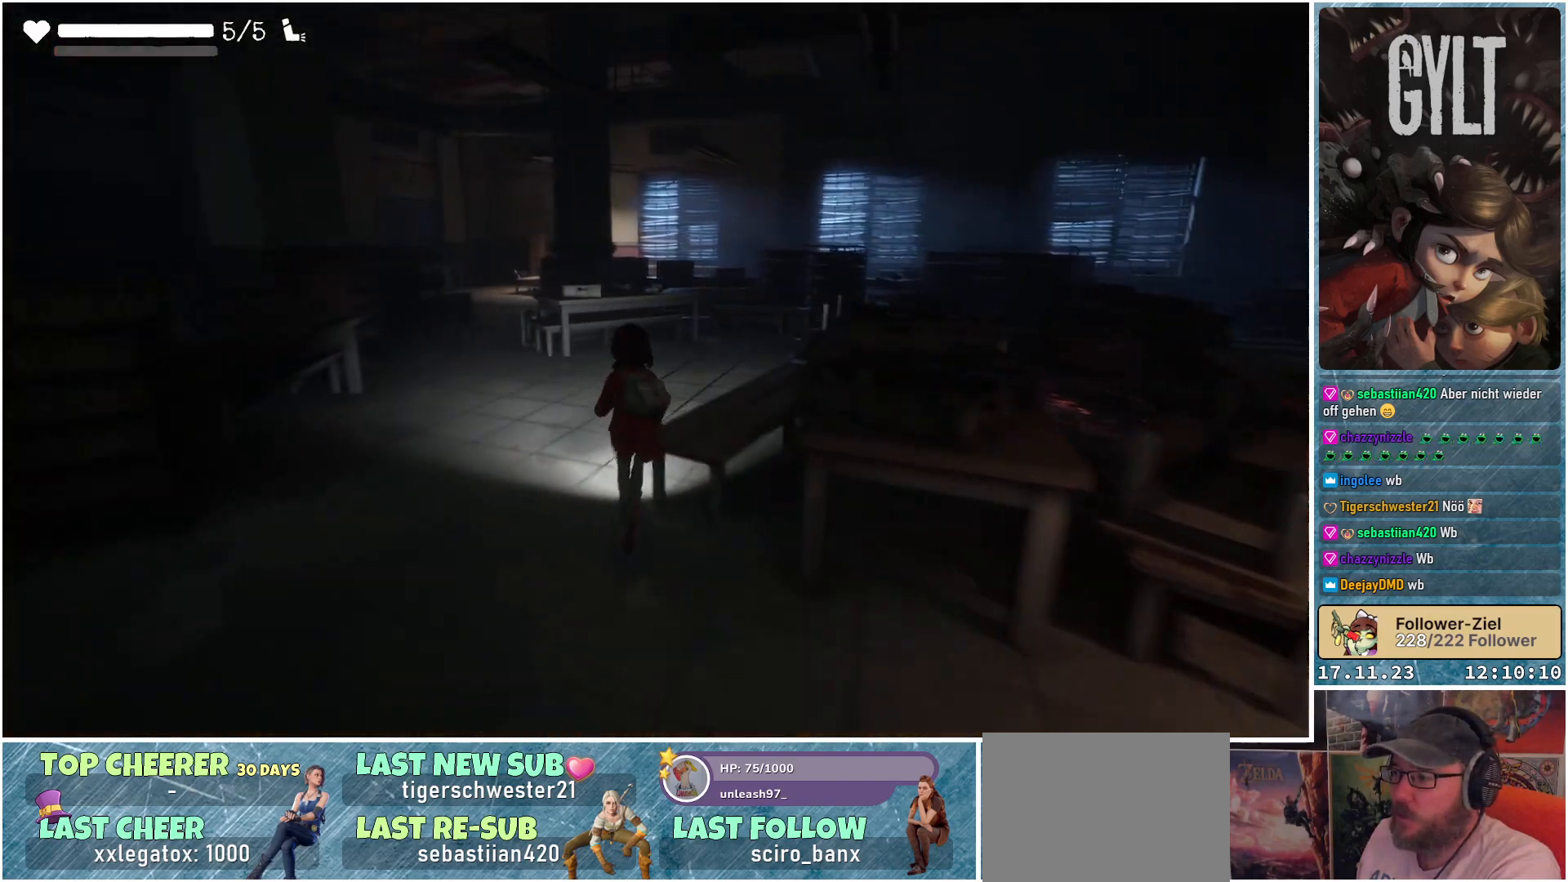
{"buttons": [], "left_stick": "up-left", "right_stick": "down-right", "events": [[83, "right_stick", "center"], [283, "left_stick", "up"], [283, "right_stick", "down-right"], [433, "left_stick", "up-left"]]}
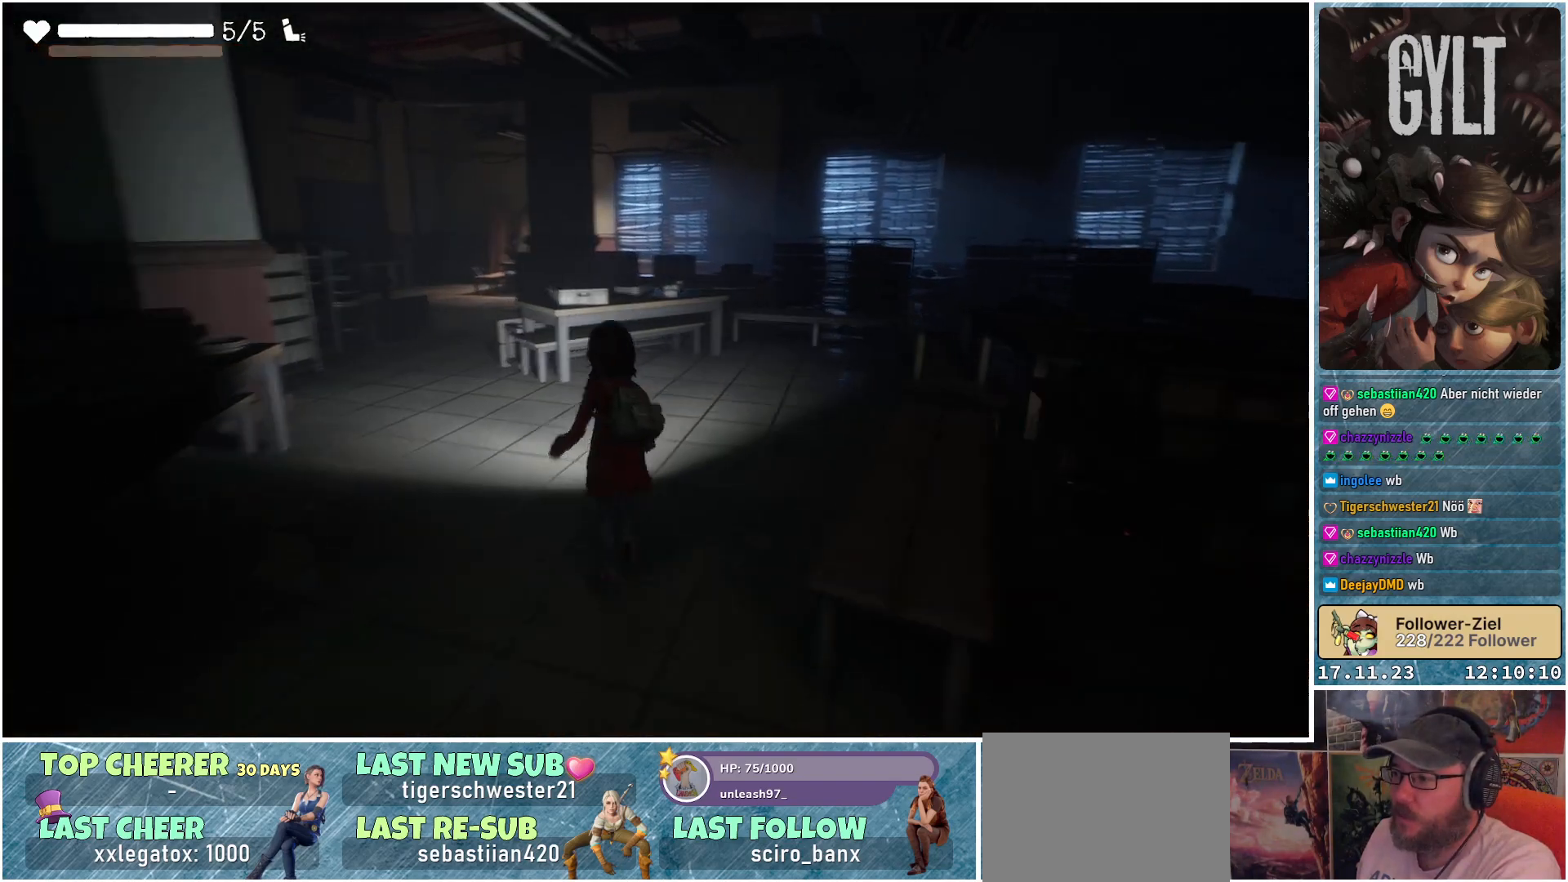
{"buttons": [], "left_stick": "up-left", "right_stick": "down-right", "events": []}
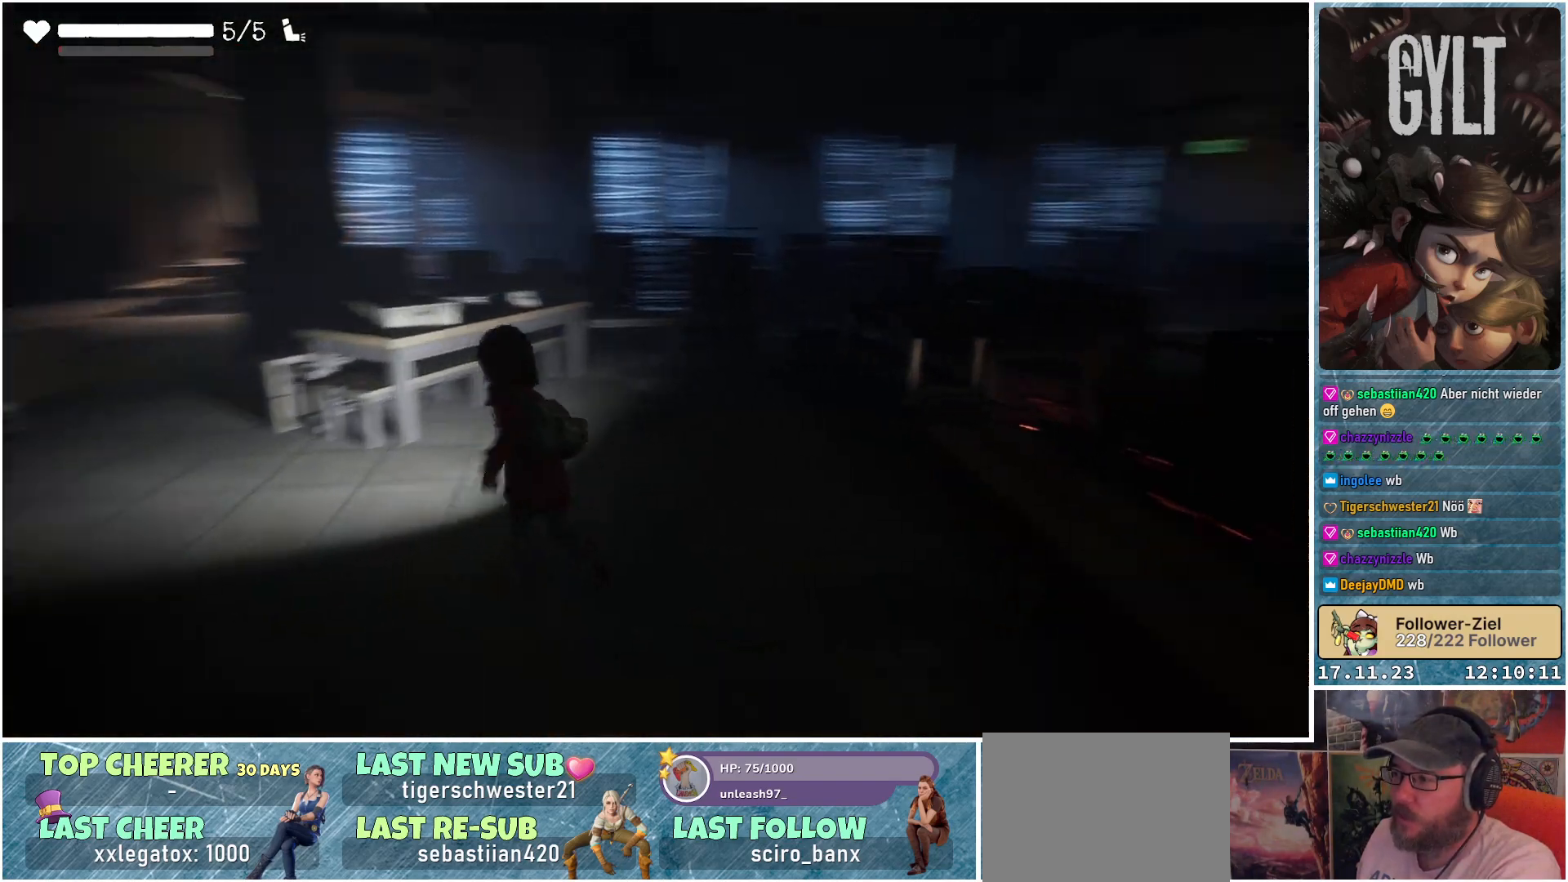
{"buttons": [], "left_stick": "up", "right_stick": "right", "events": [[150, "right_stick", "center"], [400, "left_stick", "up"], [500, "right_stick", "right"]]}
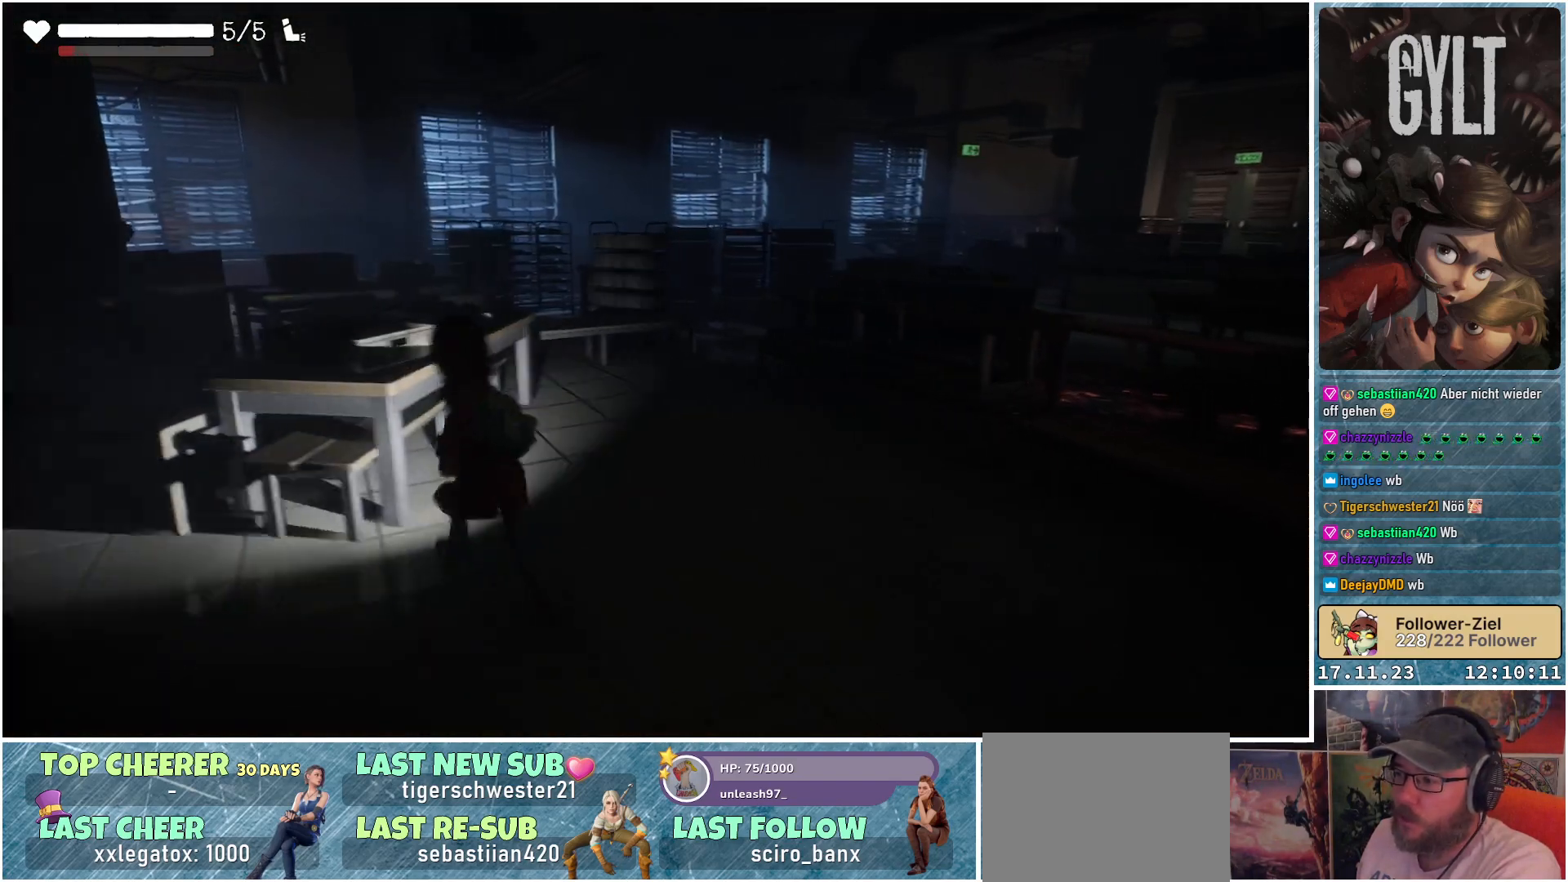
{"buttons": [], "left_stick": "up", "right_stick": "down-right", "events": [[417, "right_stick", "down-right"]]}
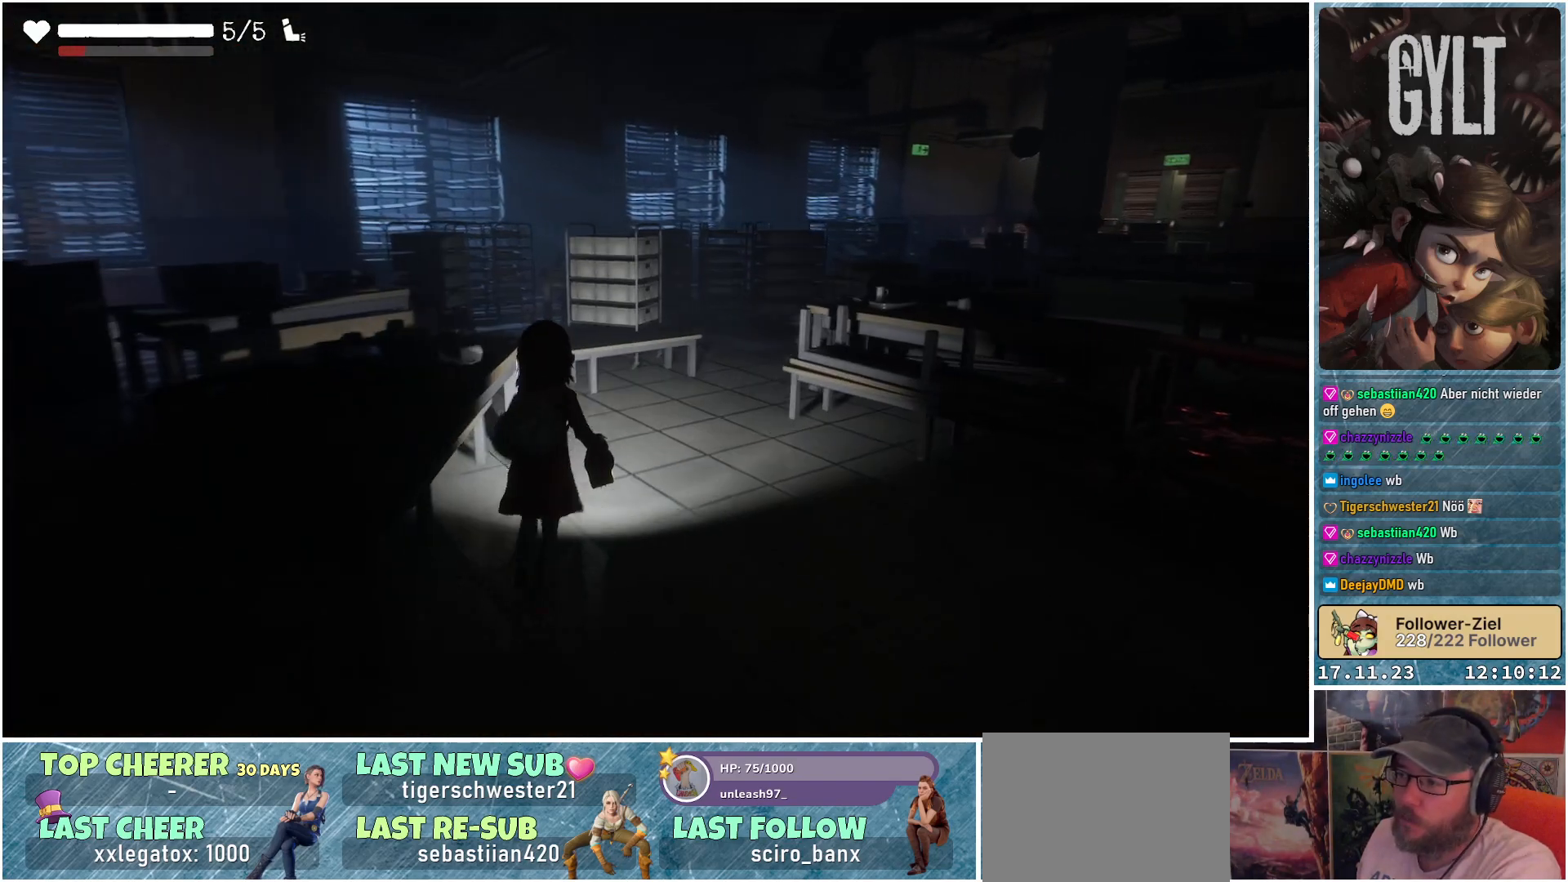
{"buttons": [], "left_stick": "up-right", "right_stick": "down", "events": [[350, "right_stick", "down"], [417, "left_stick", "up-right"]]}
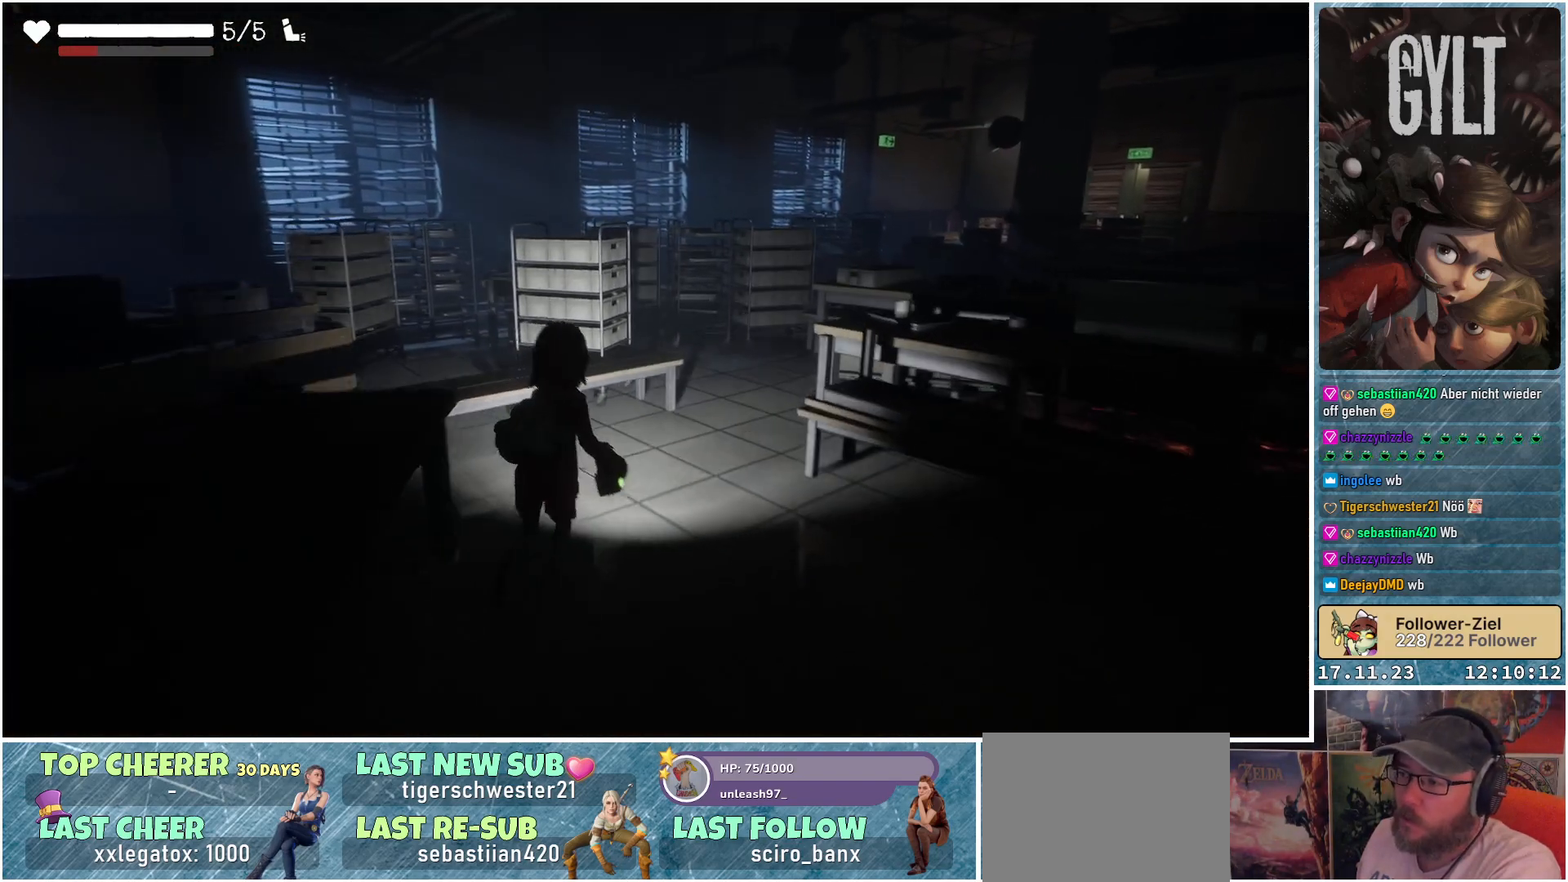
{"buttons": [], "left_stick": "up-right", "right_stick": "down-left", "events": [[83, "right_stick", "down-left"]]}
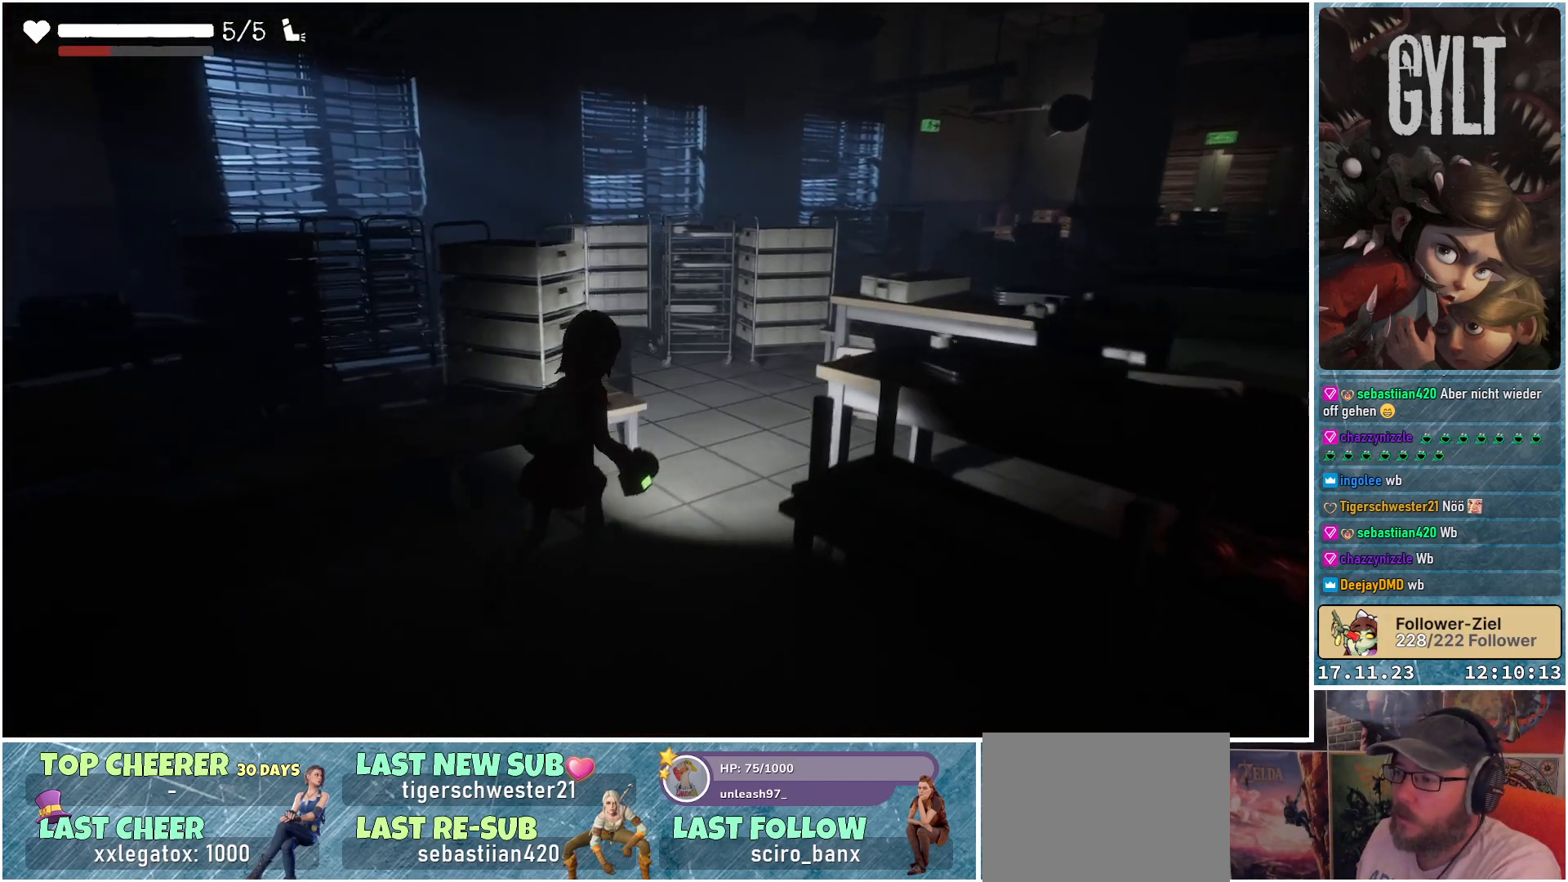
{"buttons": [], "left_stick": "up-right", "right_stick": "down-left", "events": []}
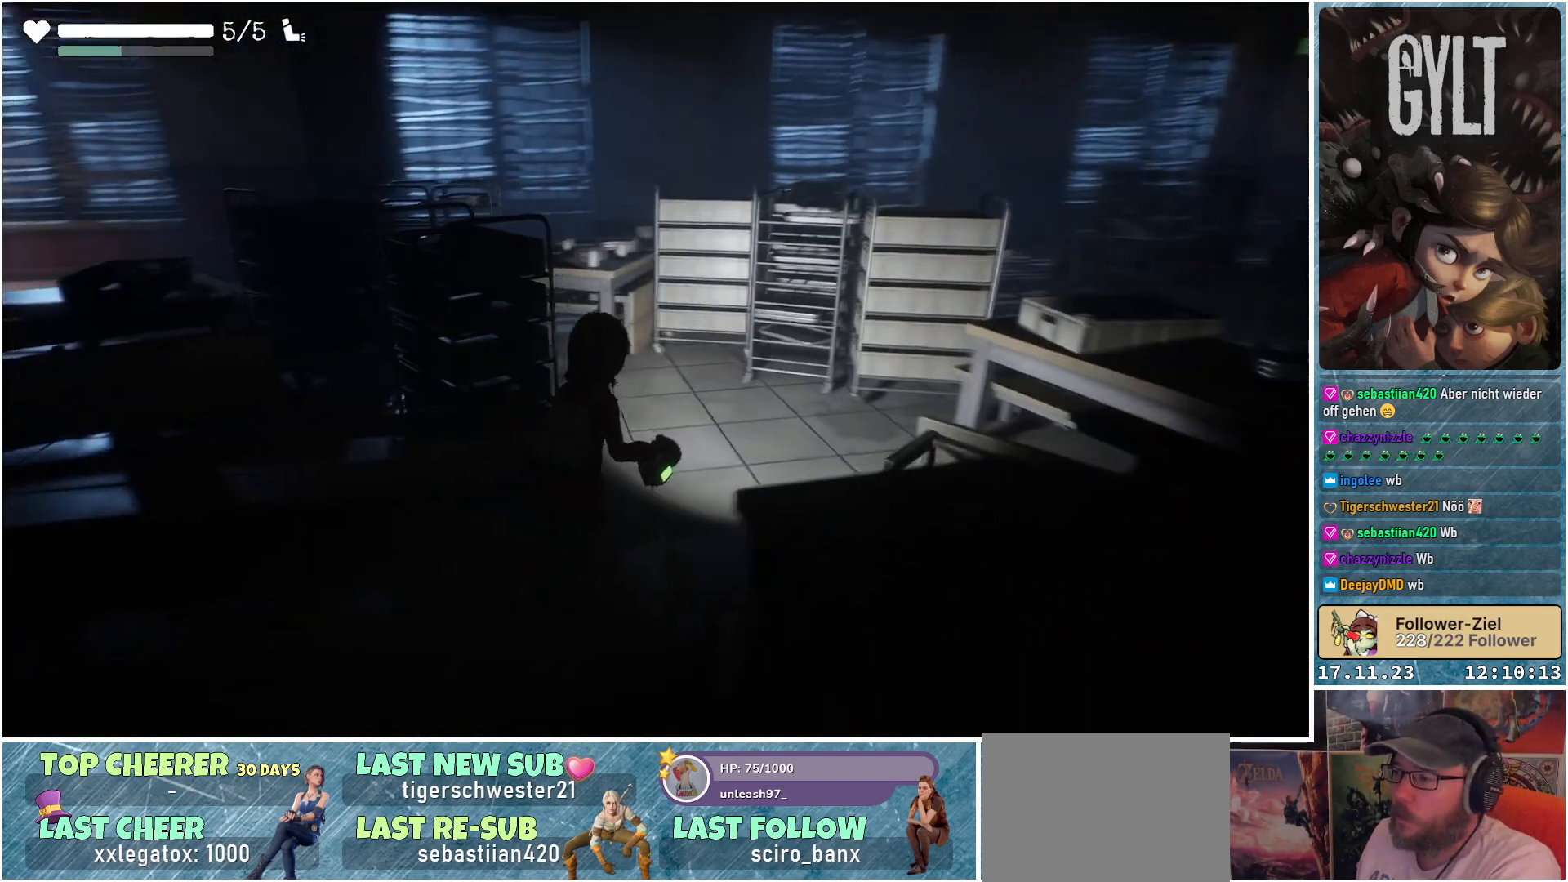
{"buttons": [], "left_stick": "up", "right_stick": "down-left", "events": [[250, "left_stick", "up"]]}
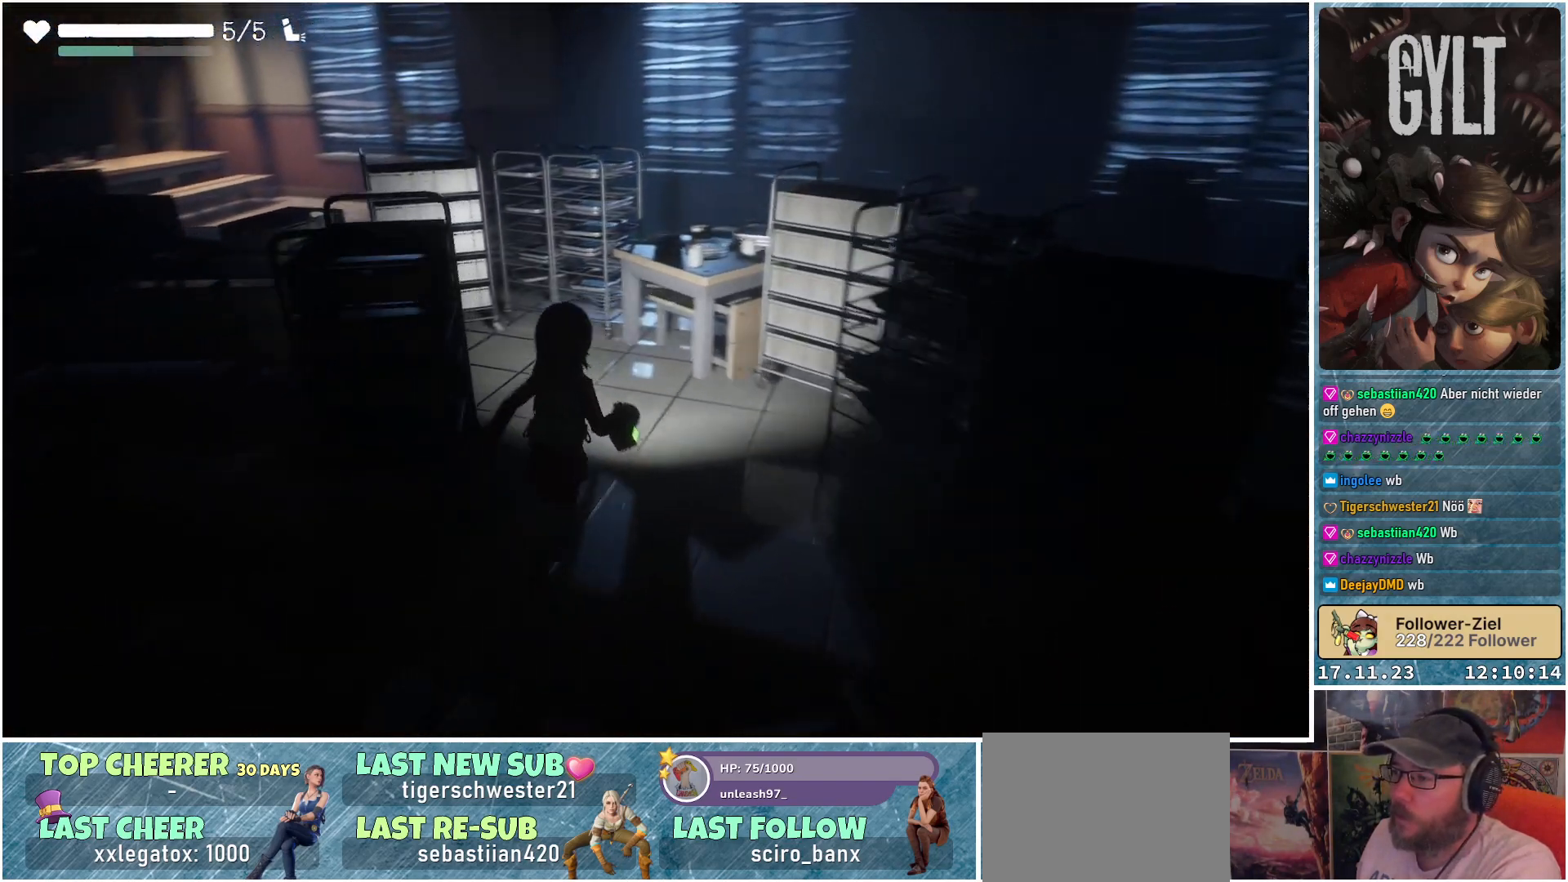
{"buttons": [], "left_stick": "up-left", "right_stick": "left", "events": [[200, "right_stick", "left"], [317, "left_stick", "up-left"]]}
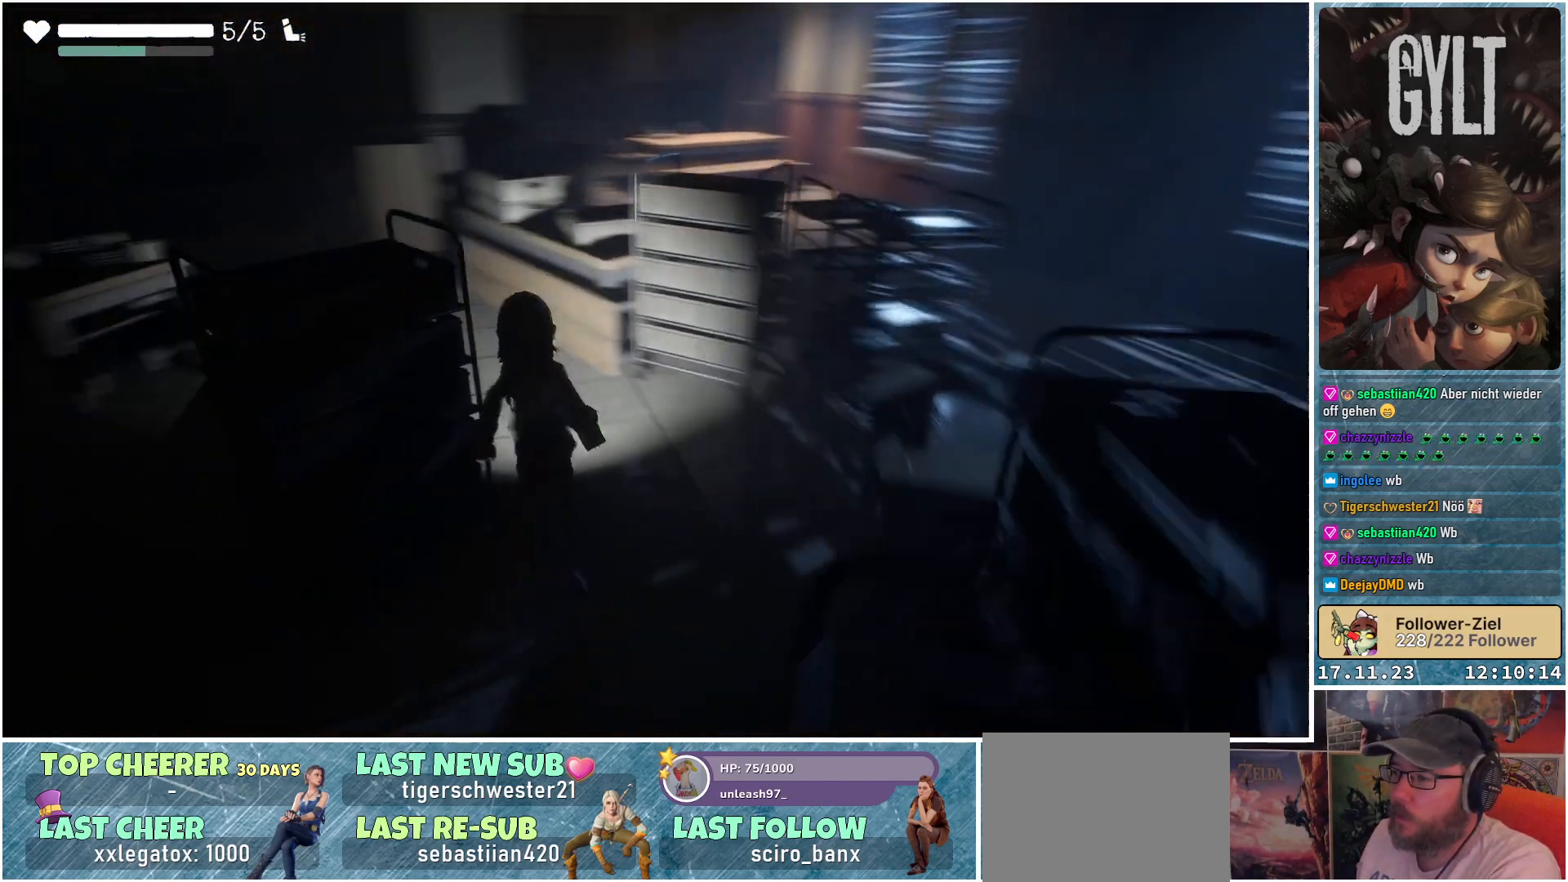
{"buttons": [], "left_stick": "up-left", "right_stick": "center", "events": [[150, "right_stick", "center"]]}
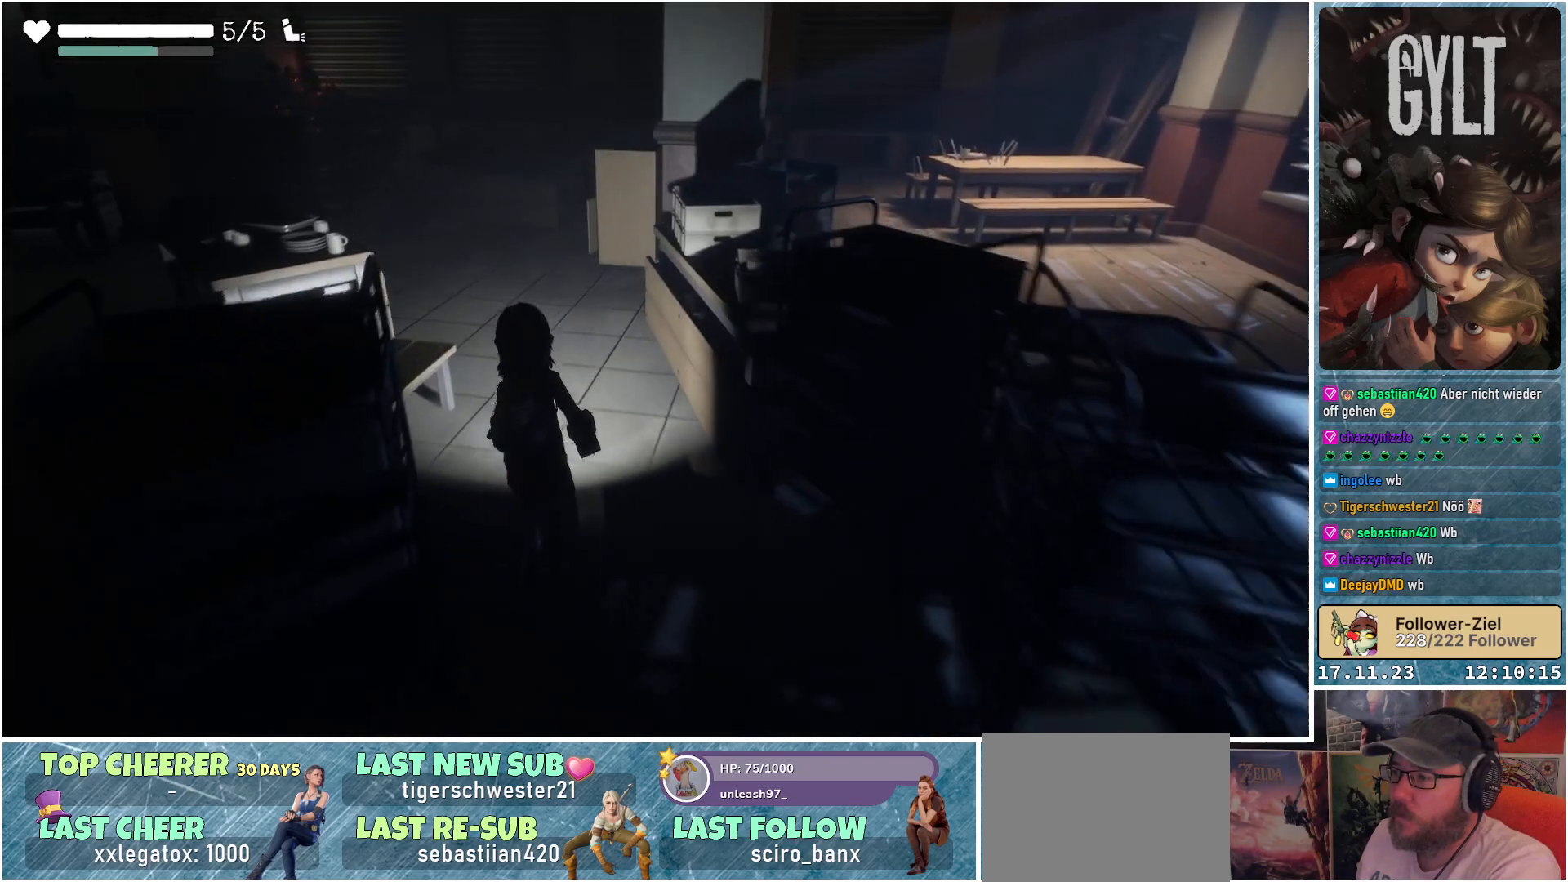
{"buttons": [], "left_stick": "up-left", "right_stick": "up-right", "events": [[233, "right_stick", "up-right"]]}
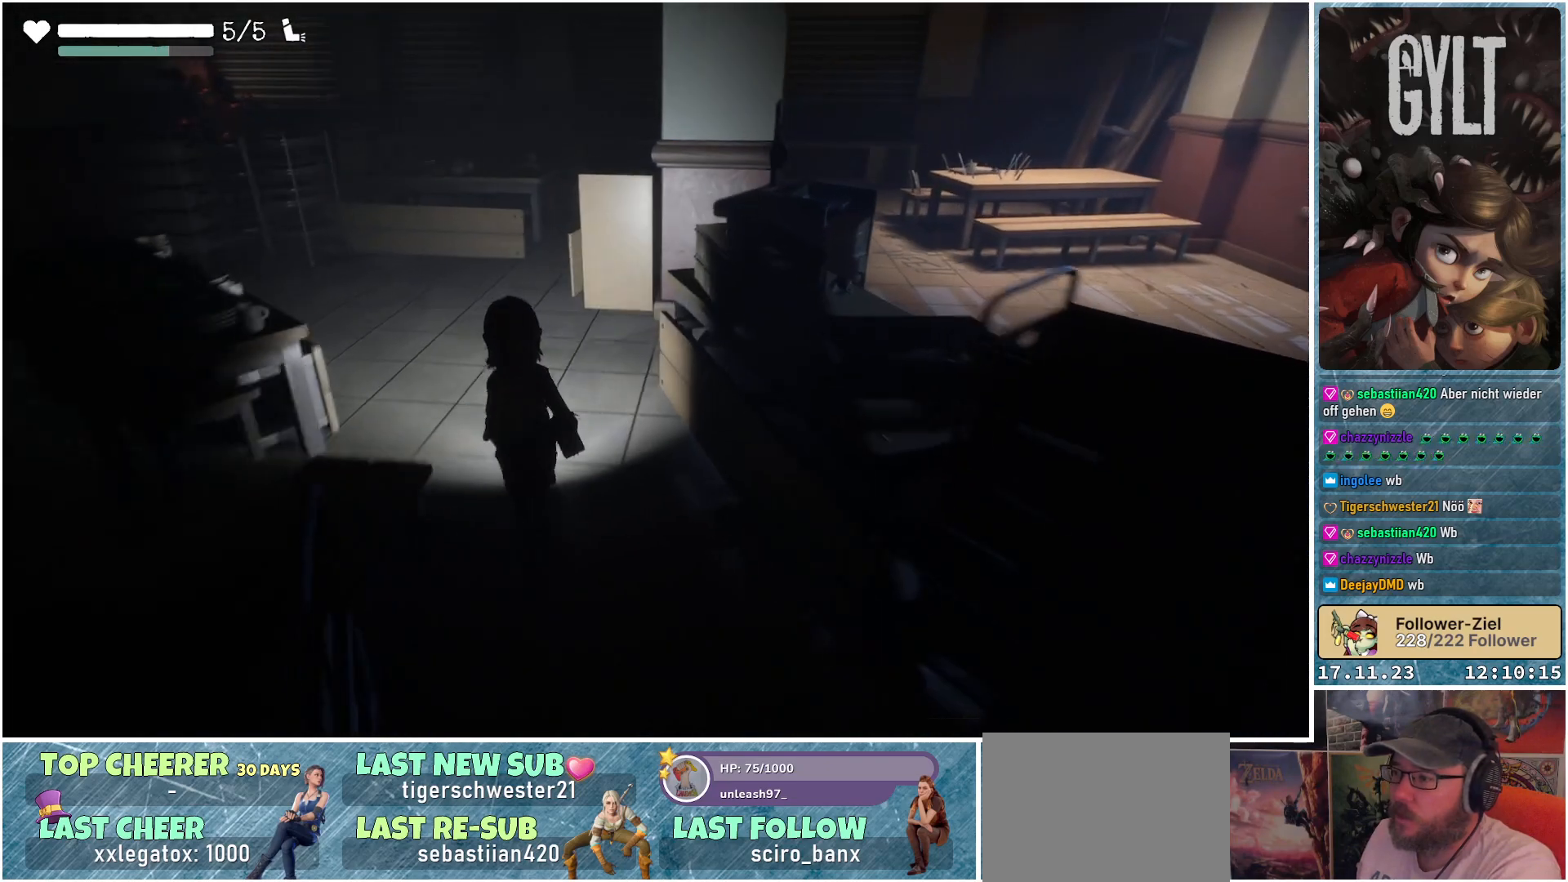
{"buttons": [], "left_stick": "up-left", "right_stick": "right", "events": [[250, "right_stick", "right"]]}
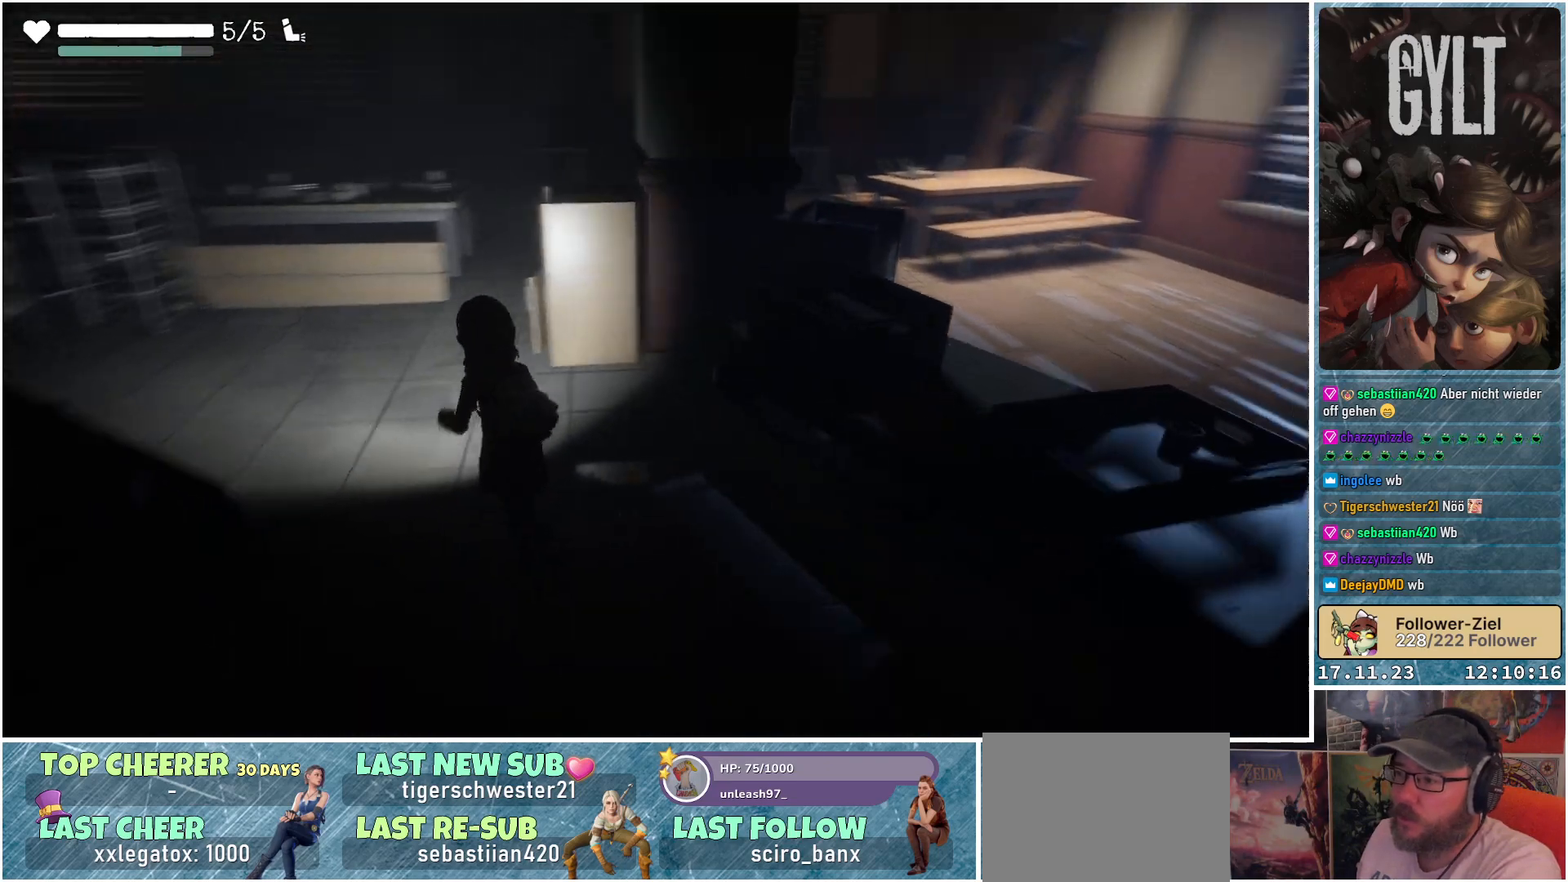
{"buttons": [], "left_stick": "up", "right_stick": "right", "events": [[17, "left_stick", "up"], [200, "left_stick", "up-left"], [483, "left_stick", "up"]]}
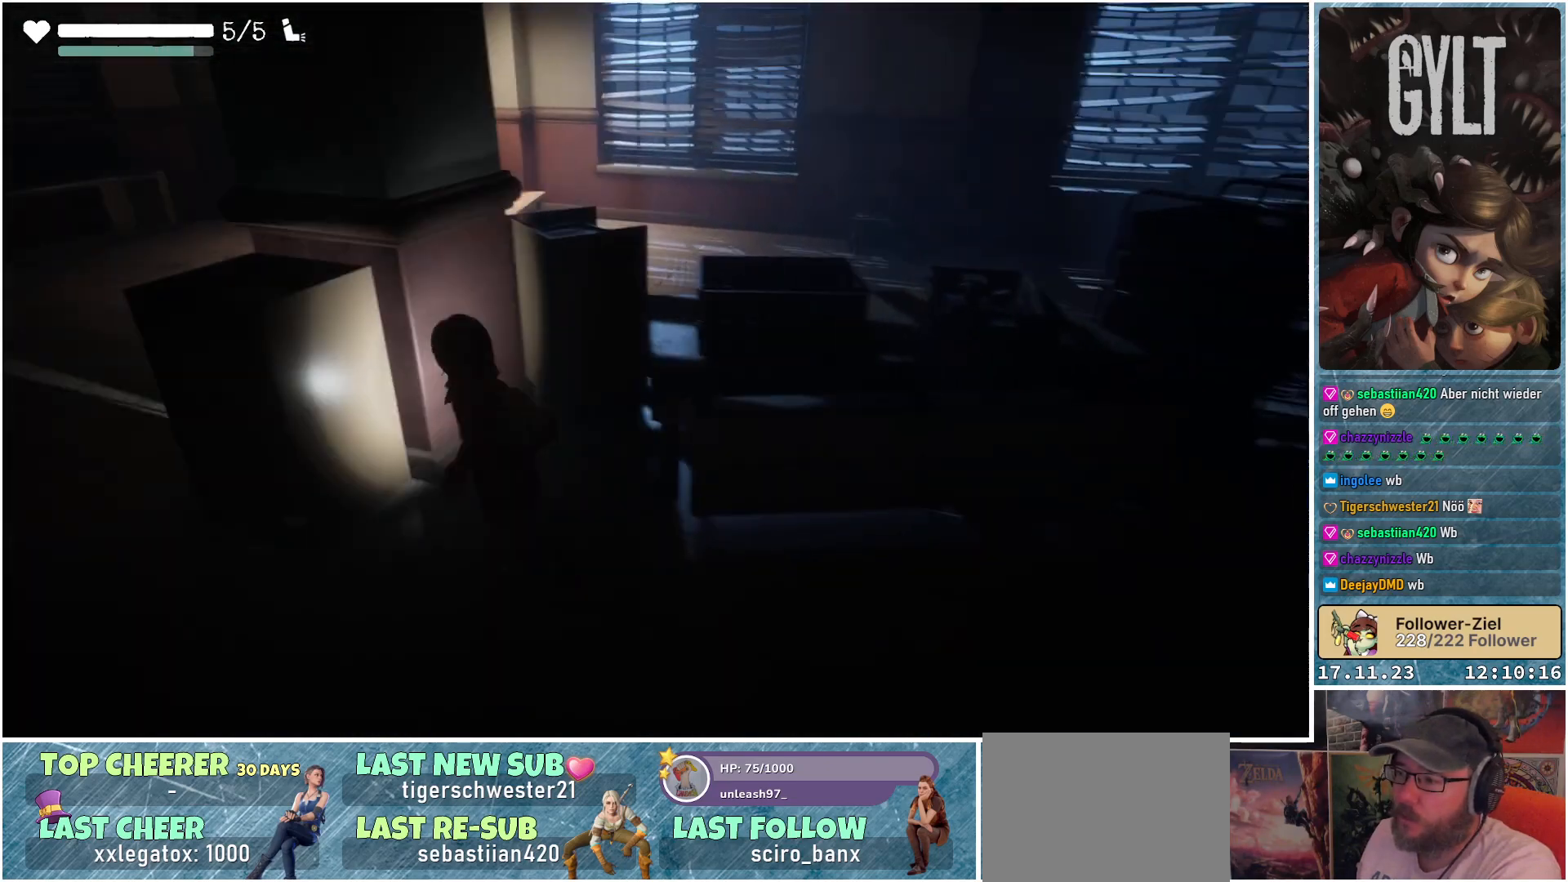
{"buttons": [], "left_stick": "down-left", "right_stick": "center", "events": [[217, "left_stick", "left"], [233, "right_stick", "center"], [267, "left_stick", "down-left"]]}
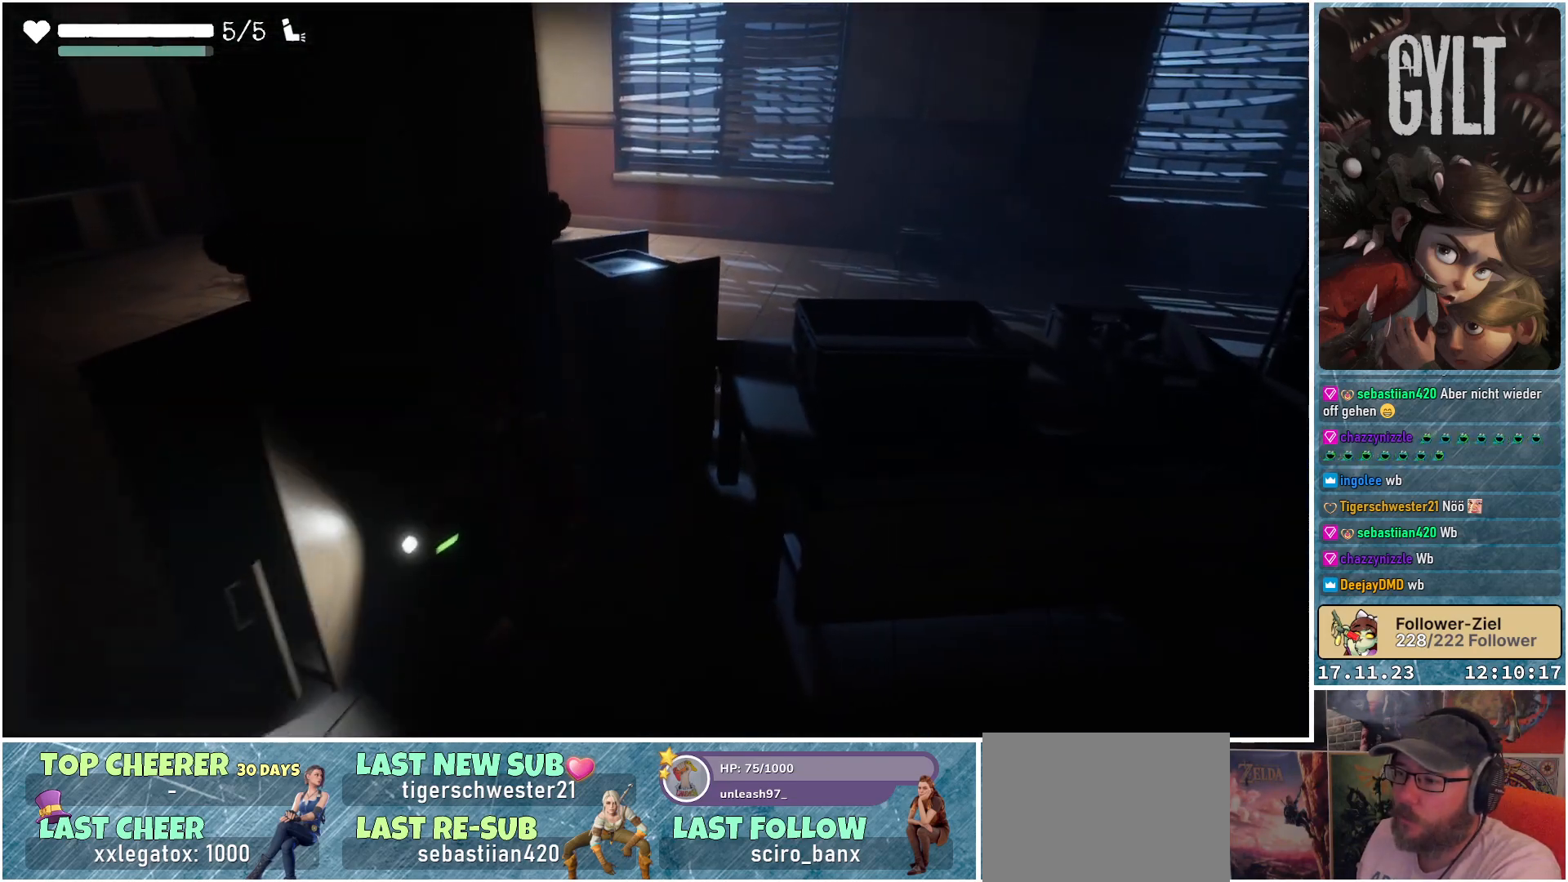
{"buttons": [], "left_stick": "up-left", "right_stick": "center", "events": [[283, "left_stick", "left"], [383, "left_stick", "up-left"]]}
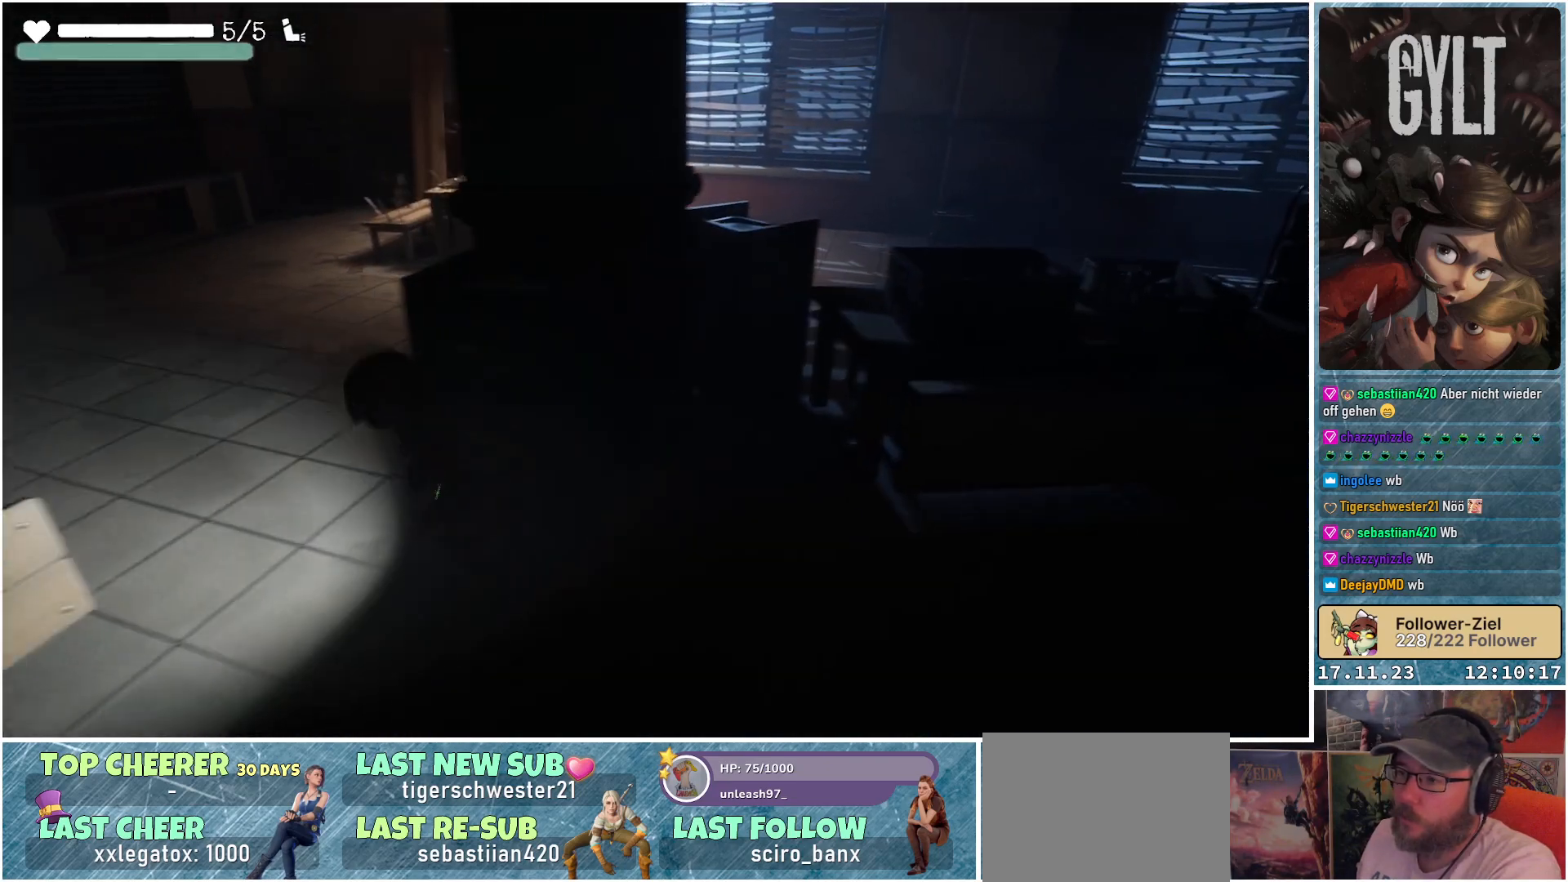
{"buttons": [], "left_stick": "up", "right_stick": "right", "events": [[117, "L3", "down"], [217, "L3", "up"], [350, "left_stick", "up"], [383, "right_stick", "right"]]}
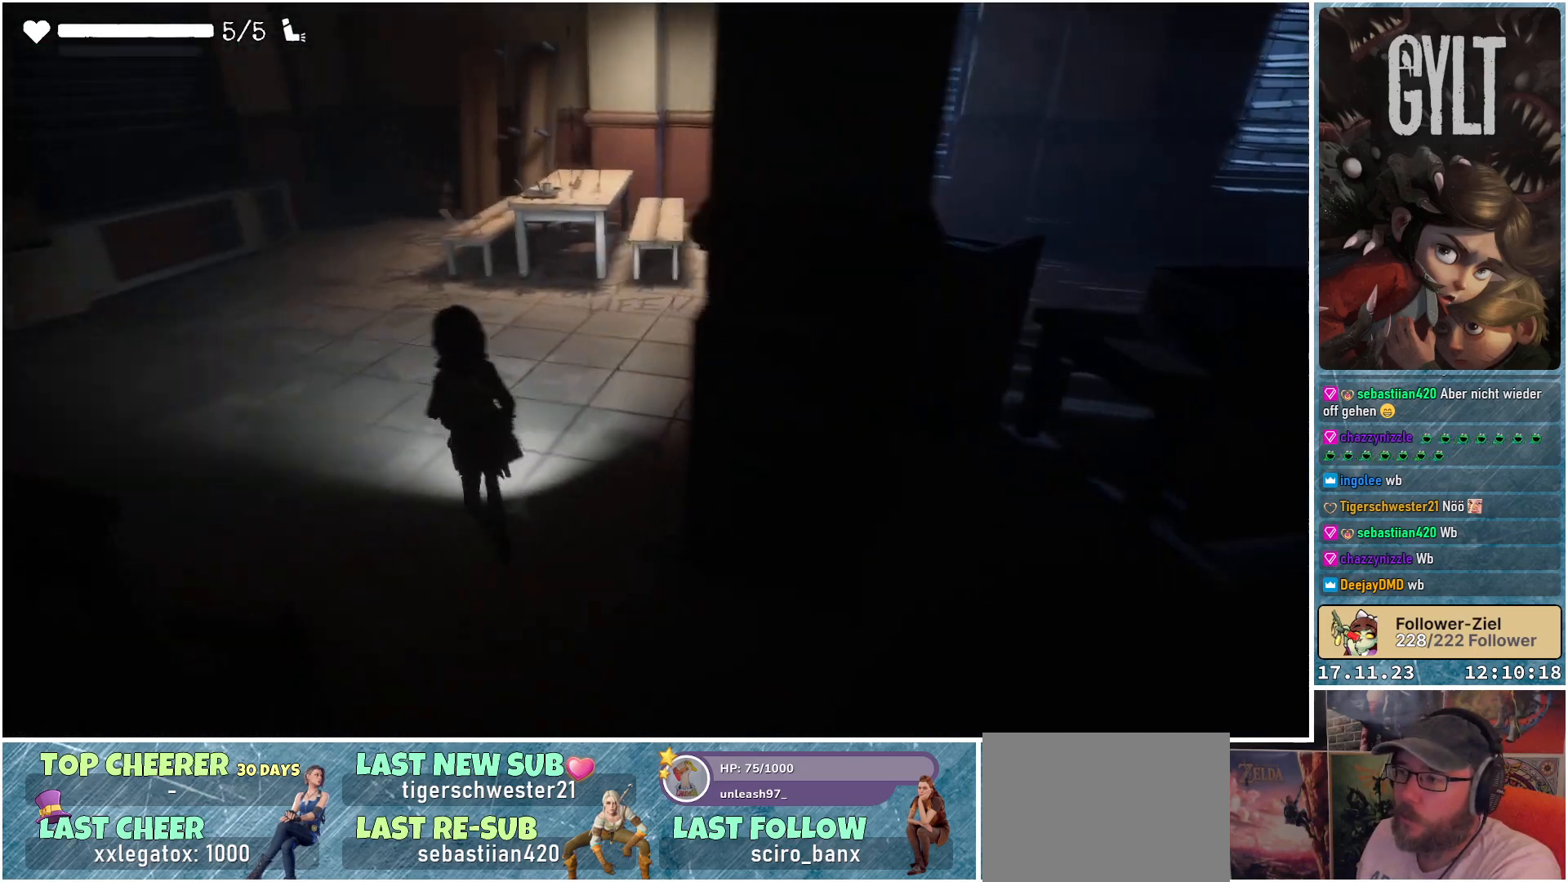
{"buttons": [], "left_stick": "up", "right_stick": "right", "events": []}
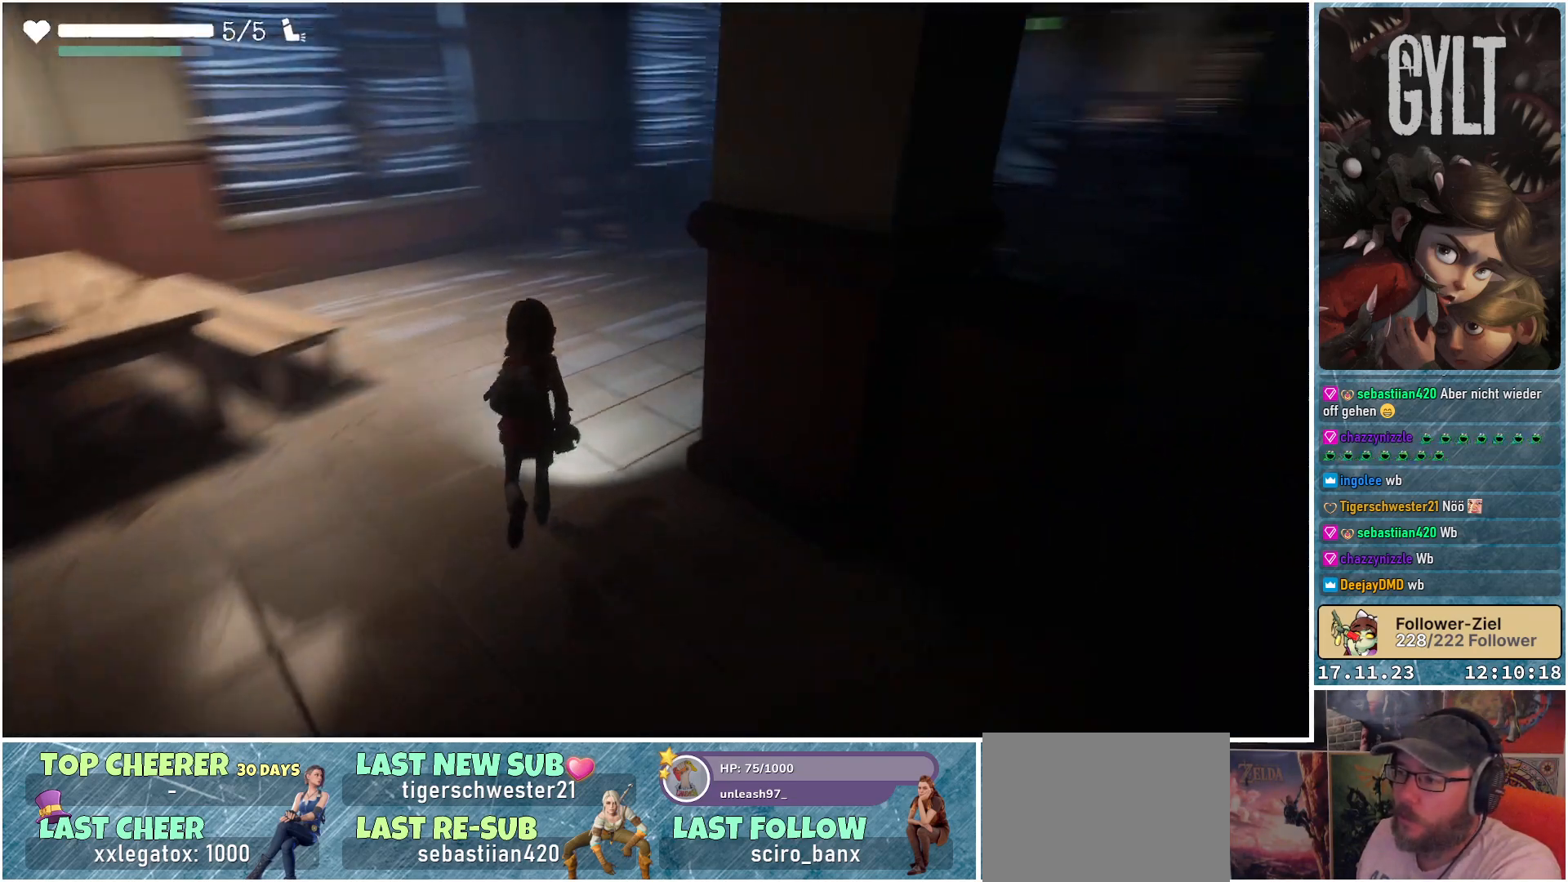
{"buttons": [], "left_stick": "up-left", "right_stick": "center", "events": [[200, "right_stick", "up-right"], [283, "left_stick", "up-left"], [350, "right_stick", "center"]]}
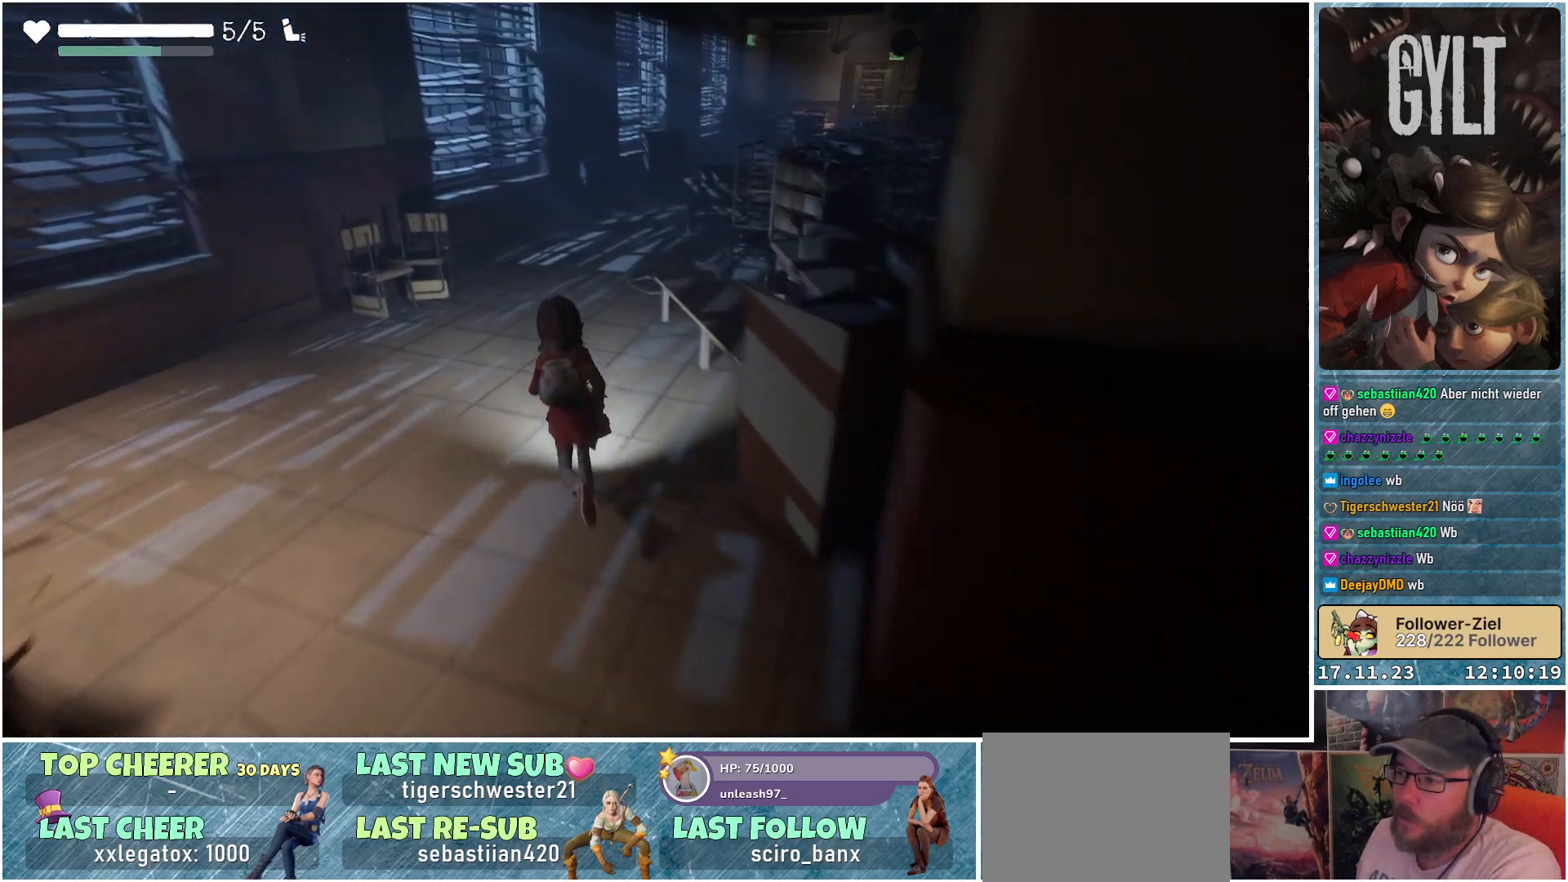
{"buttons": [], "left_stick": "up", "right_stick": "up-right", "events": [[33, "left_stick", "up"], [50, "right_stick", "up-right"], [250, "right_stick", "center"], [333, "right_stick", "up-right"]]}
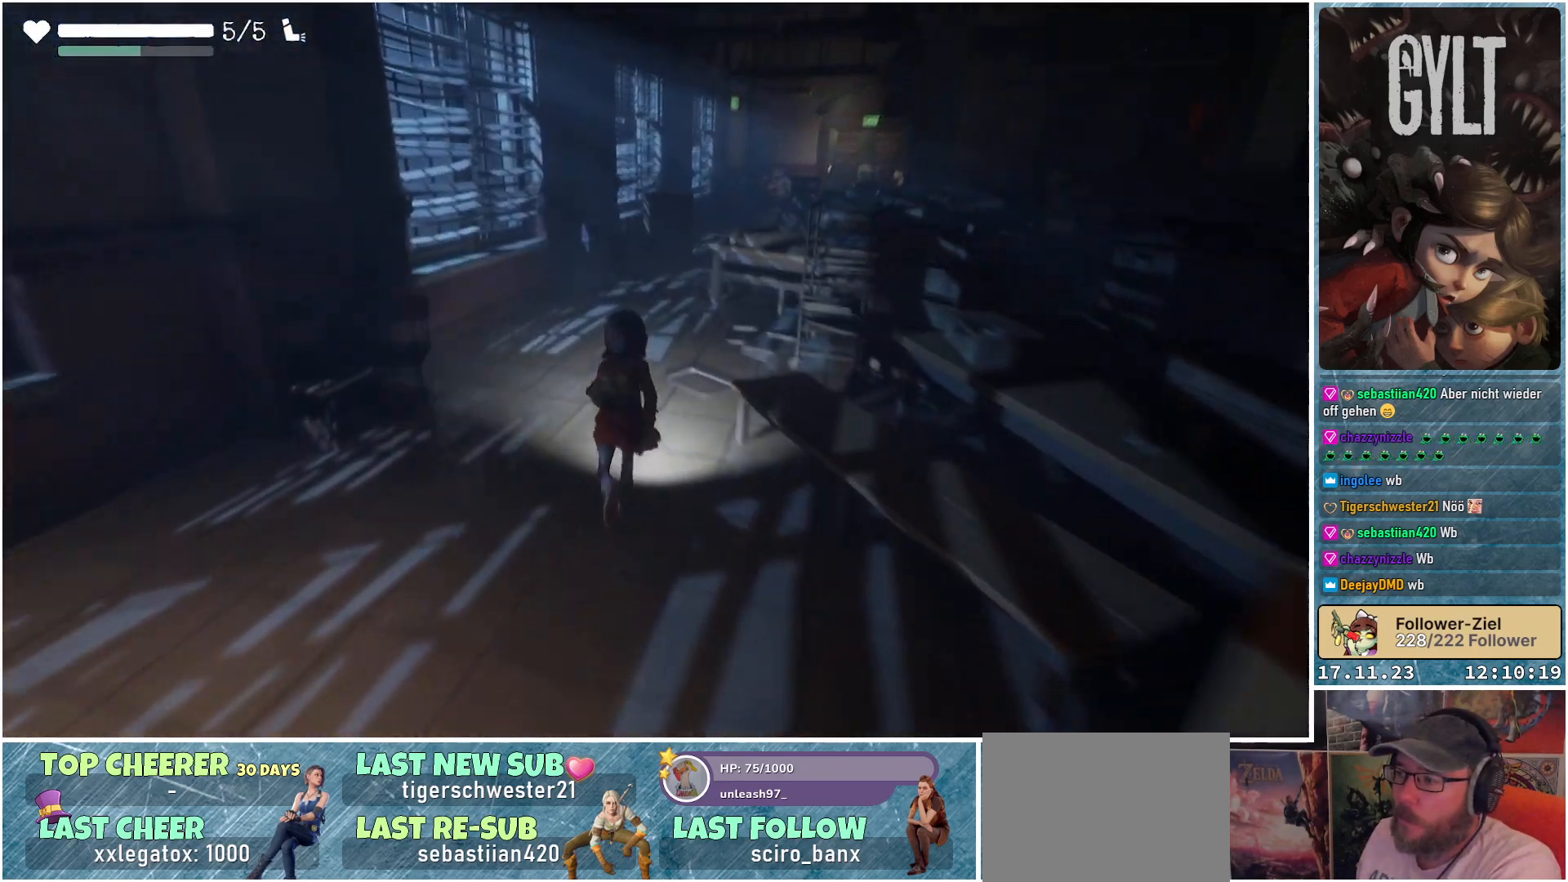
{"buttons": [], "left_stick": "up", "right_stick": "center", "events": [[100, "right_stick", "center"]]}
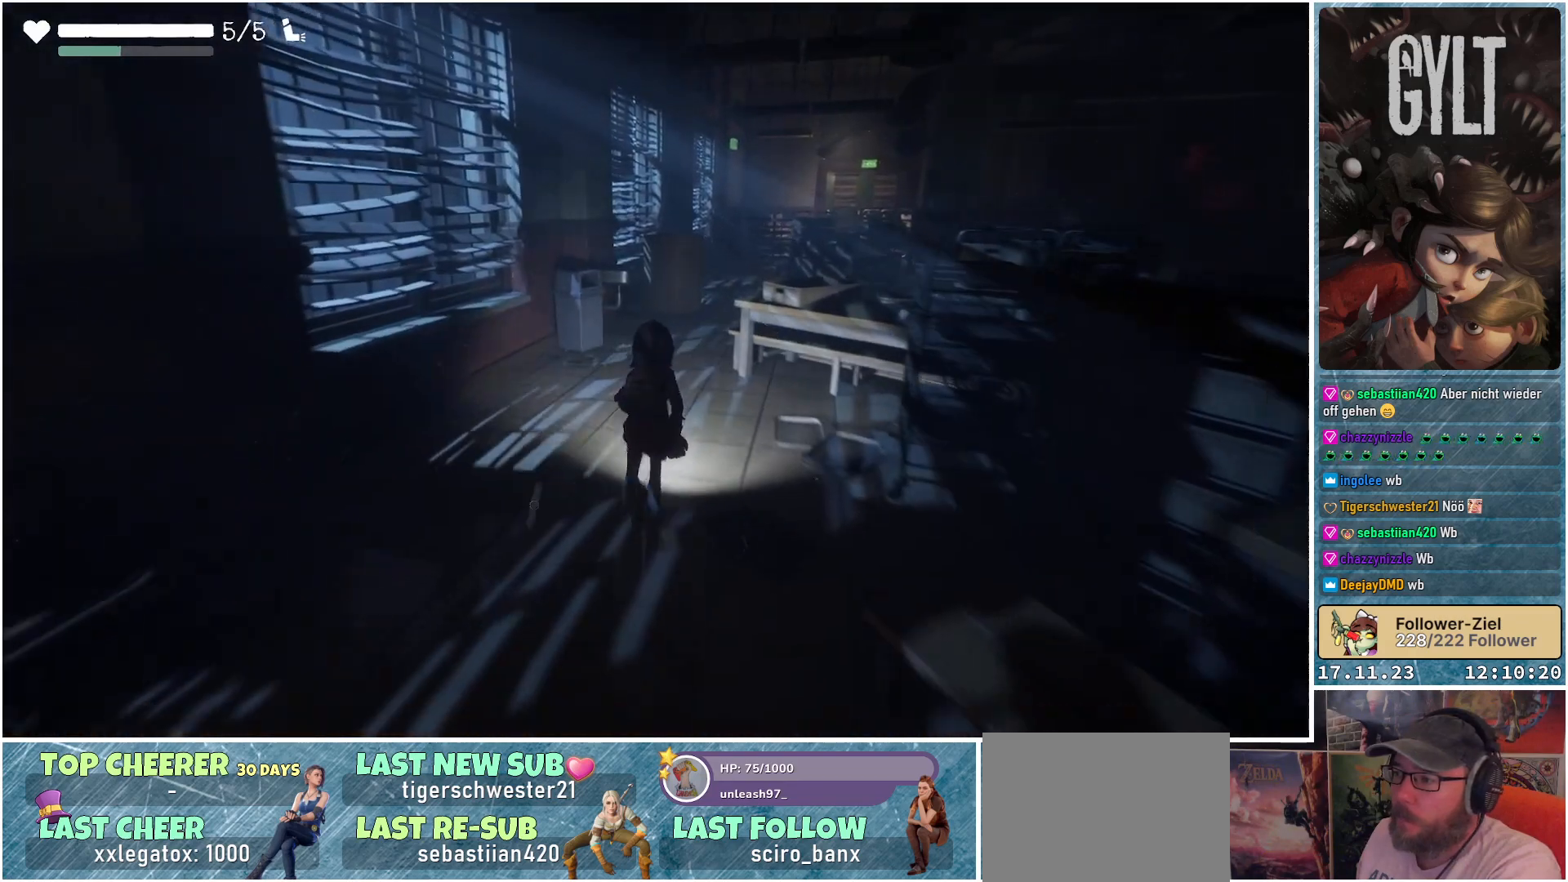
{"buttons": [], "left_stick": "up", "right_stick": "center", "events": []}
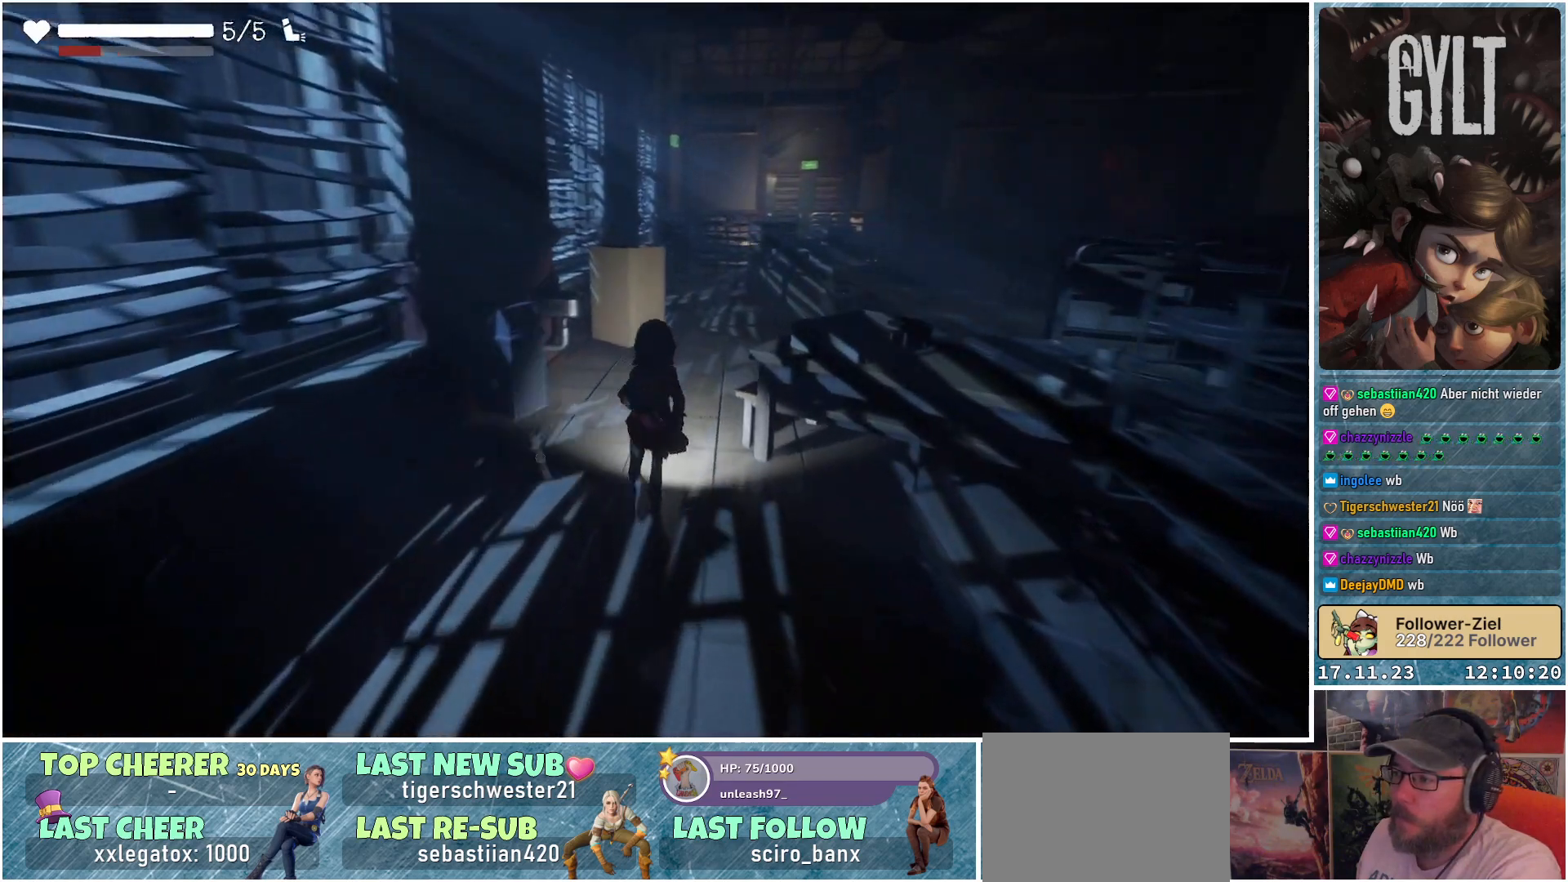
{"buttons": [], "left_stick": "up", "right_stick": "center", "events": []}